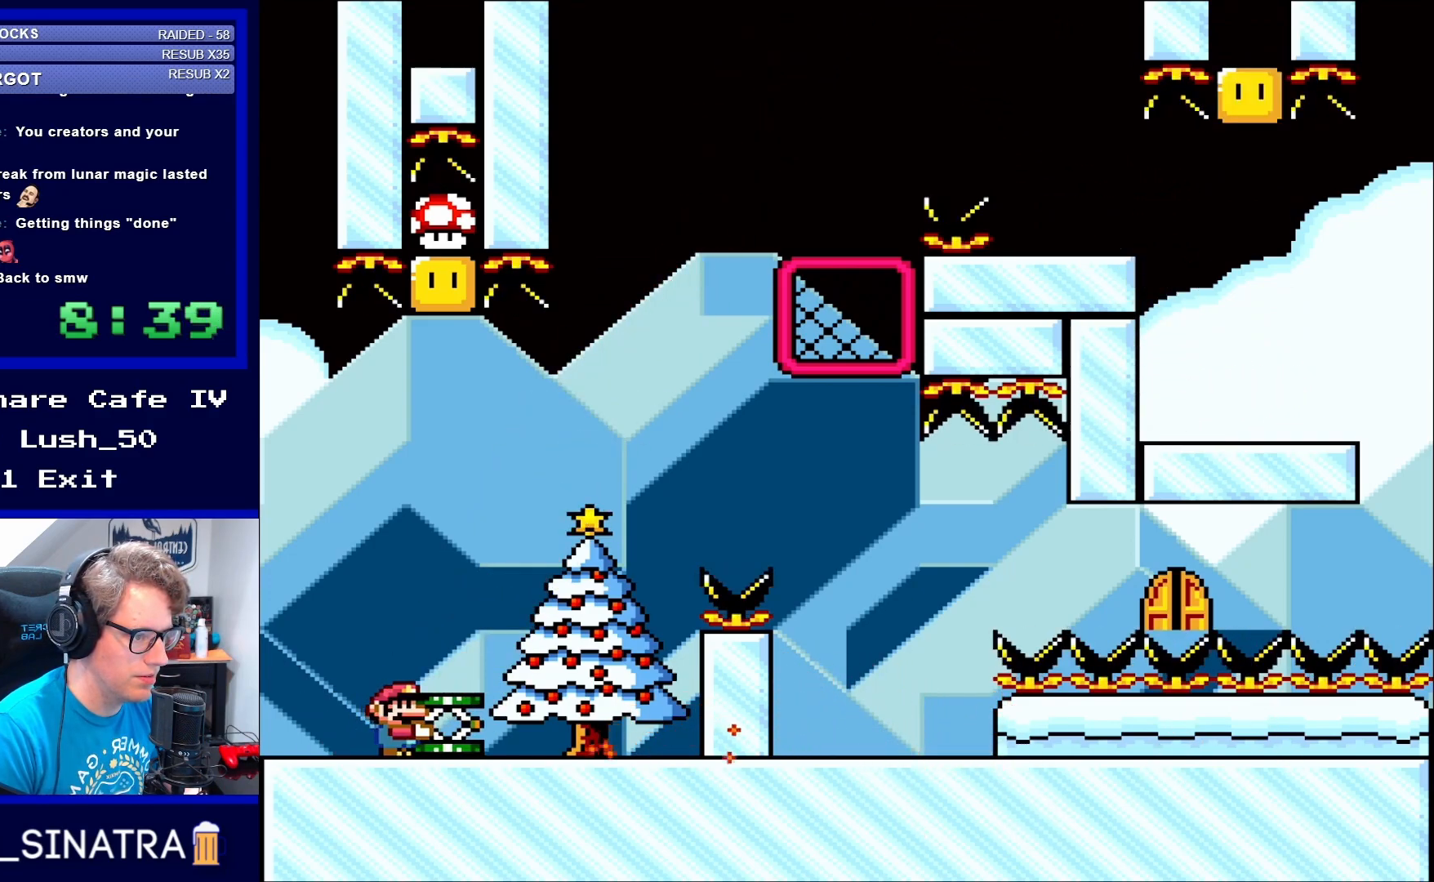
Gameplay with a controller (Nintendo layout); each line is a JSON object with the inputs held at the frame after it. "events" lists button and stick changes between this image and that frame as [ms after this image, input, new state], when the widget could be followed in between. Not read: L3 R3.
{"buttons": ["B", "DPAD_DOWN"], "events": [[217, "DPAD_DOWN", "down"], [317, "Y", "up"], [433, "B", "down"]]}
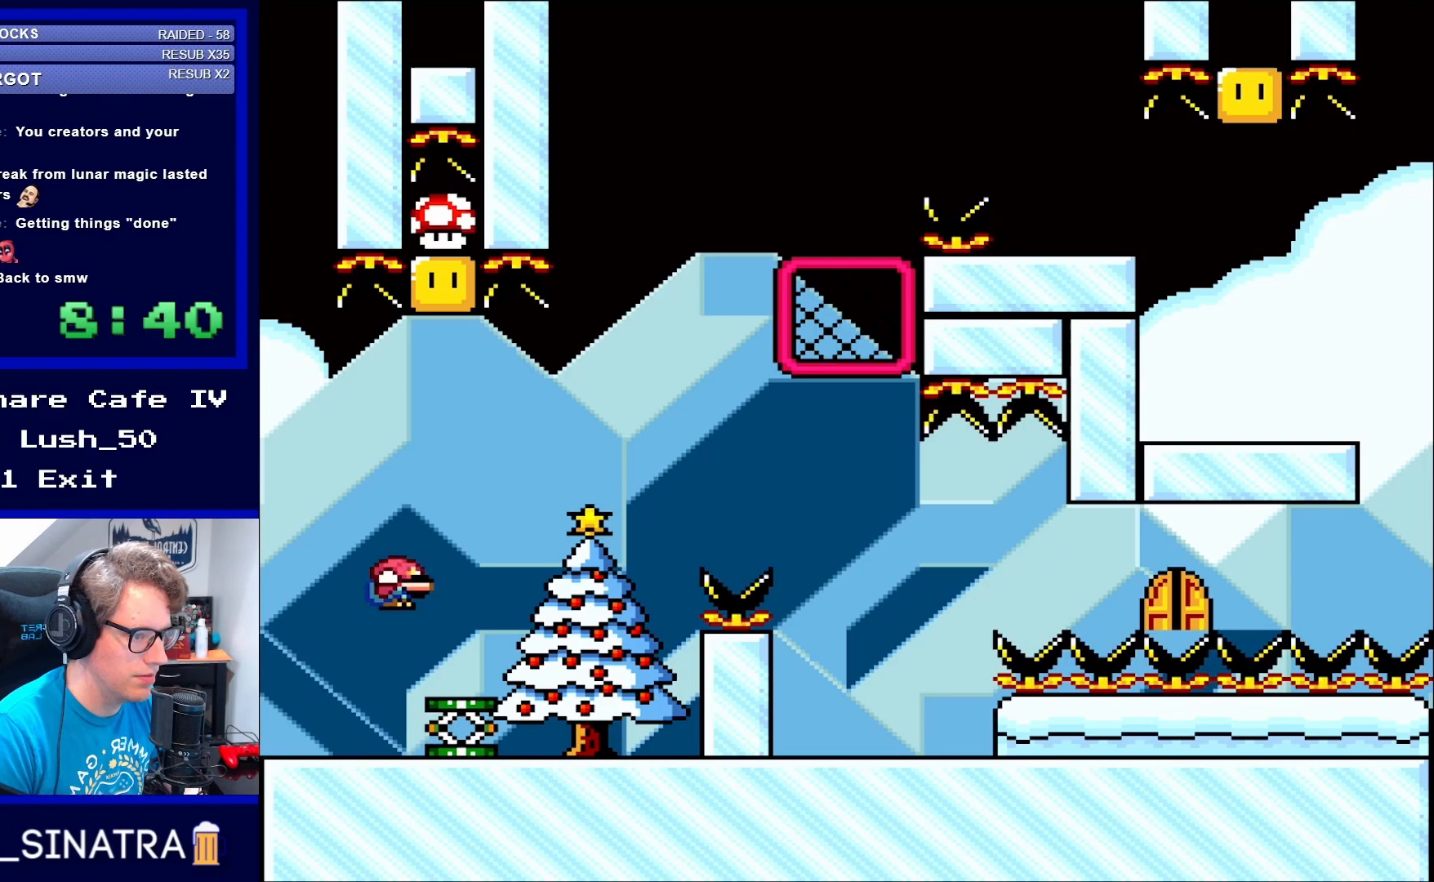
{"buttons": [], "events": [[17, "DPAD_DOWN", "up"], [50, "B", "up"], [167, "DPAD_RIGHT", "down"], [283, "DPAD_RIGHT", "up"]]}
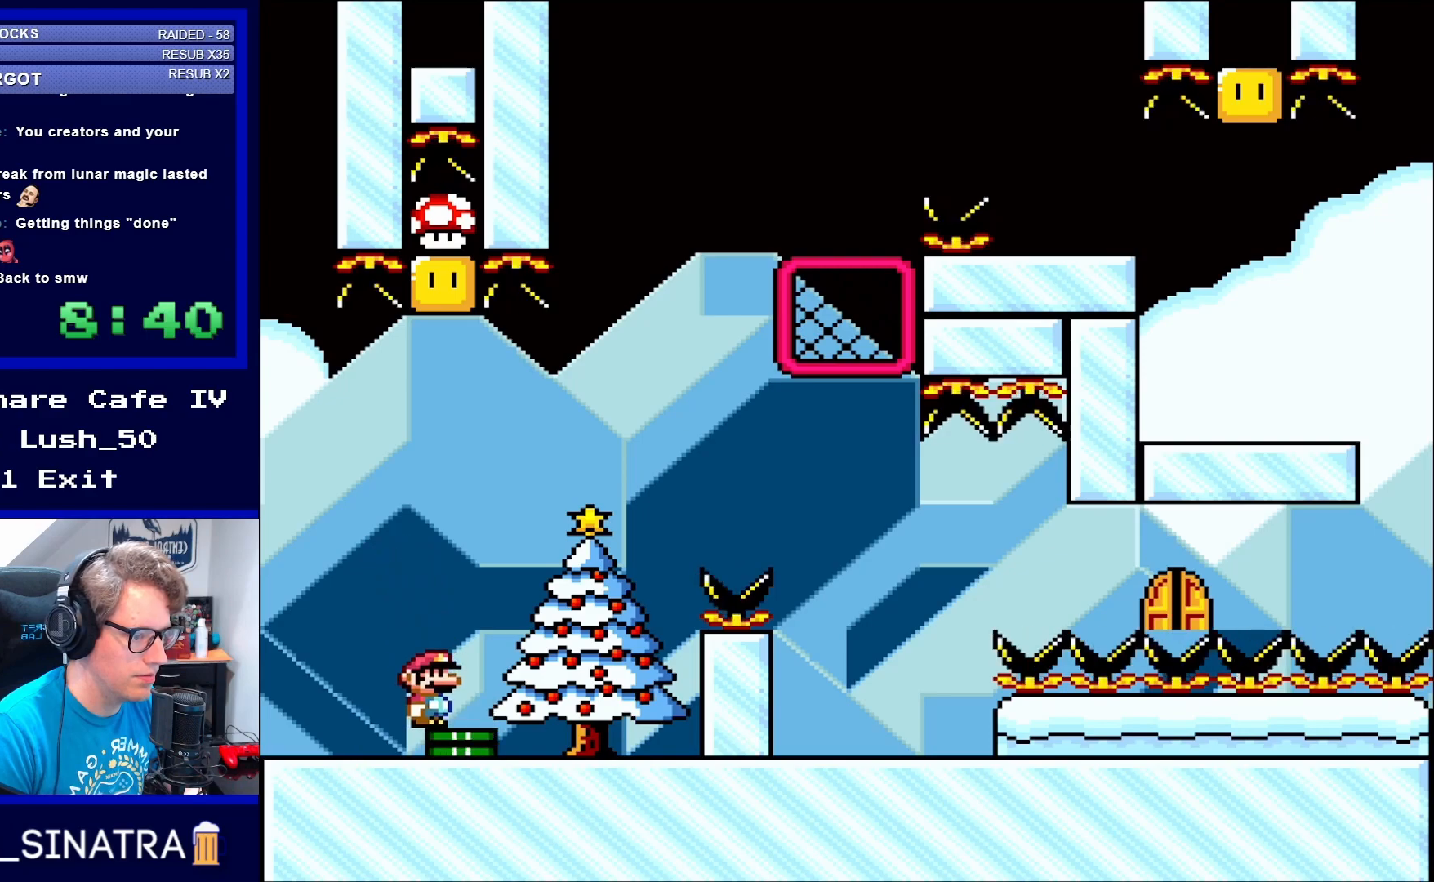
{"buttons": [], "events": [[400, "DPAD_RIGHT", "down"], [433, "DPAD_RIGHT", "up"]]}
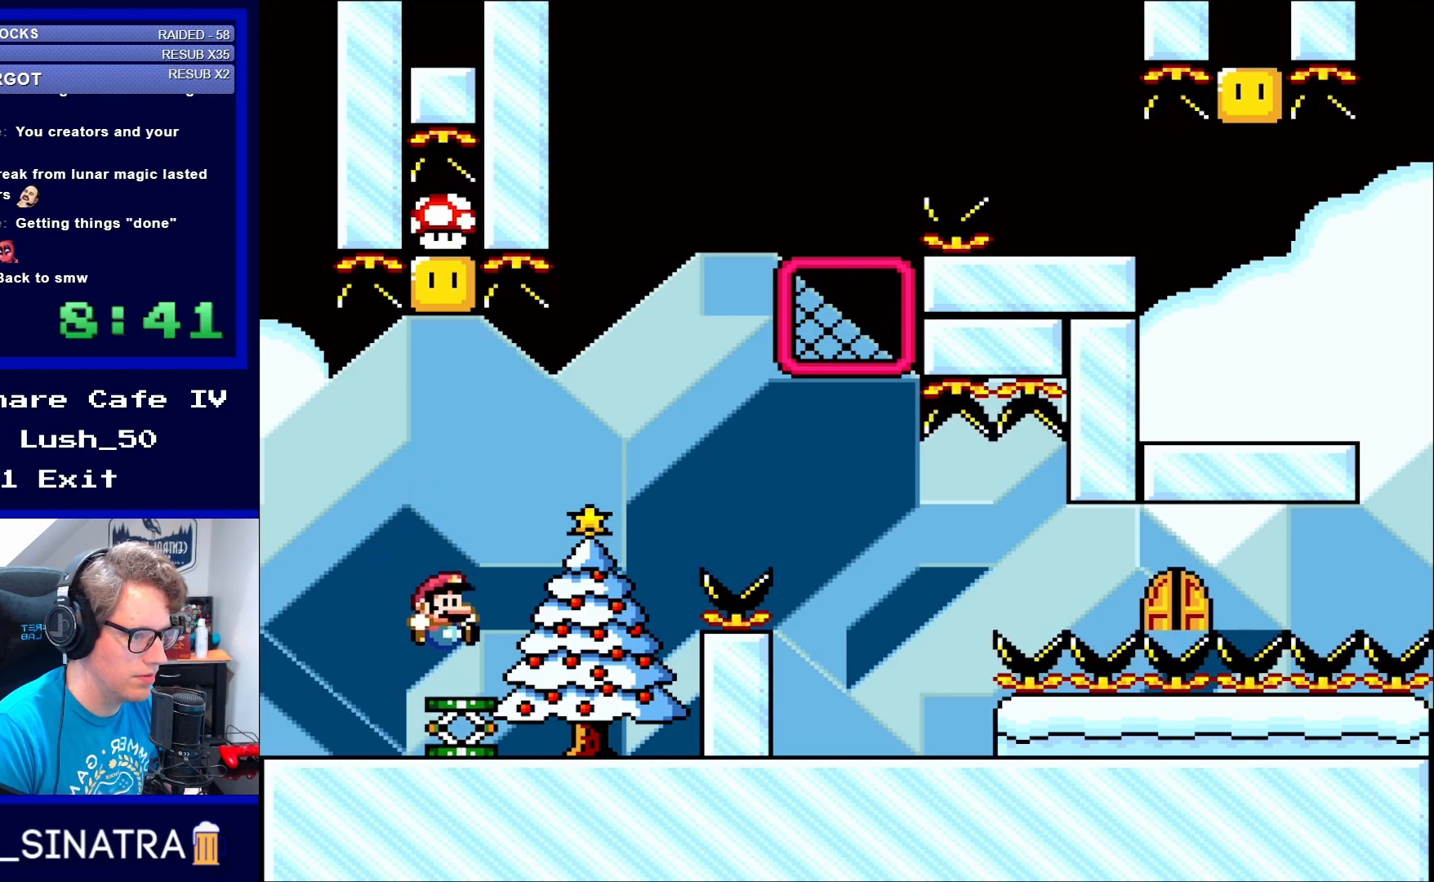
{"buttons": [], "events": []}
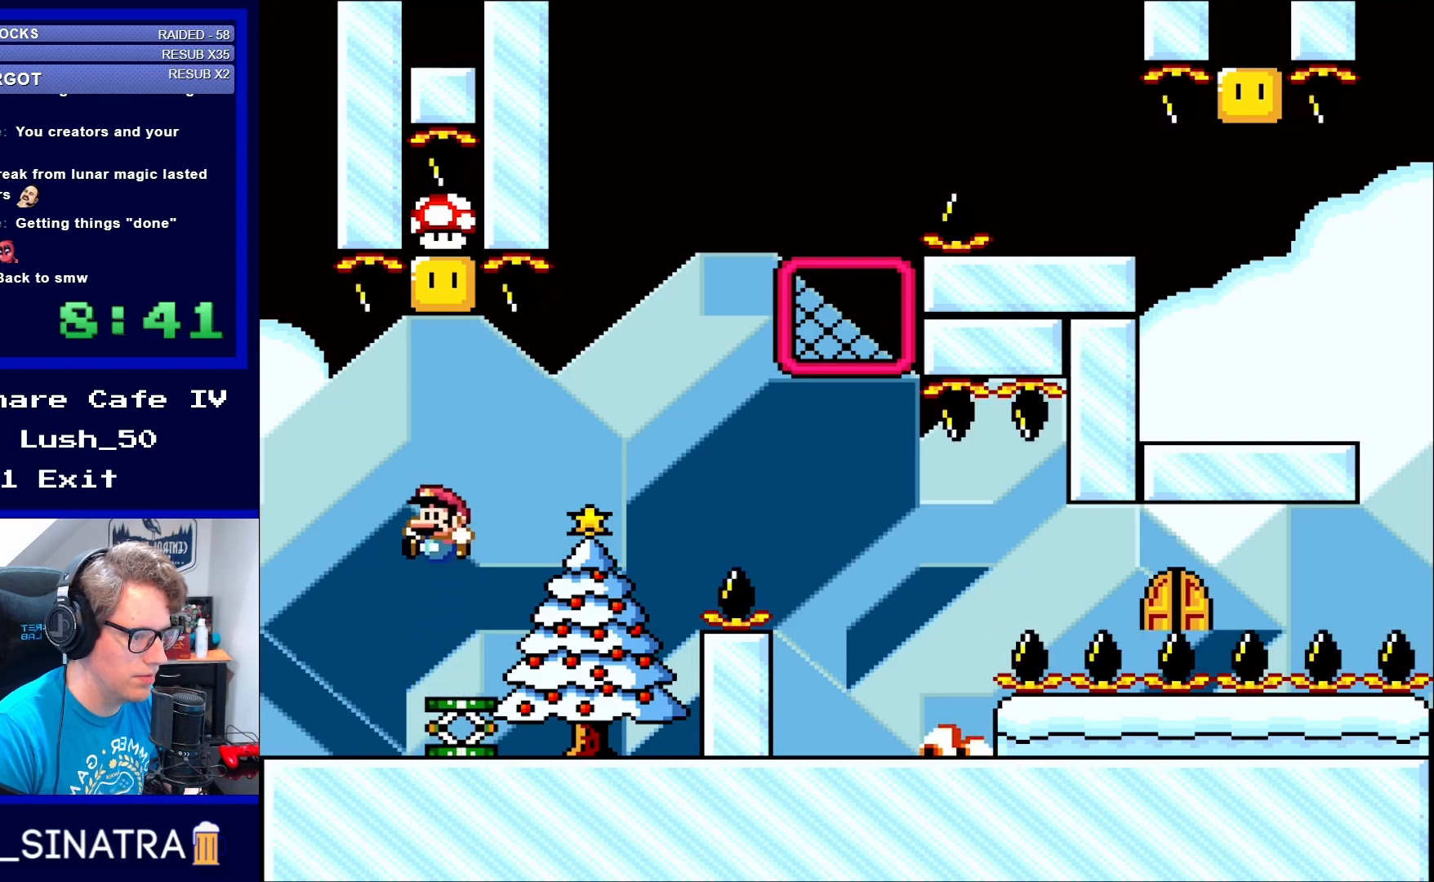
{"buttons": [], "events": [[17, "DPAD_LEFT", "down"], [50, "DPAD_LEFT", "up"], [217, "DPAD_RIGHT", "down"], [283, "DPAD_RIGHT", "up"]]}
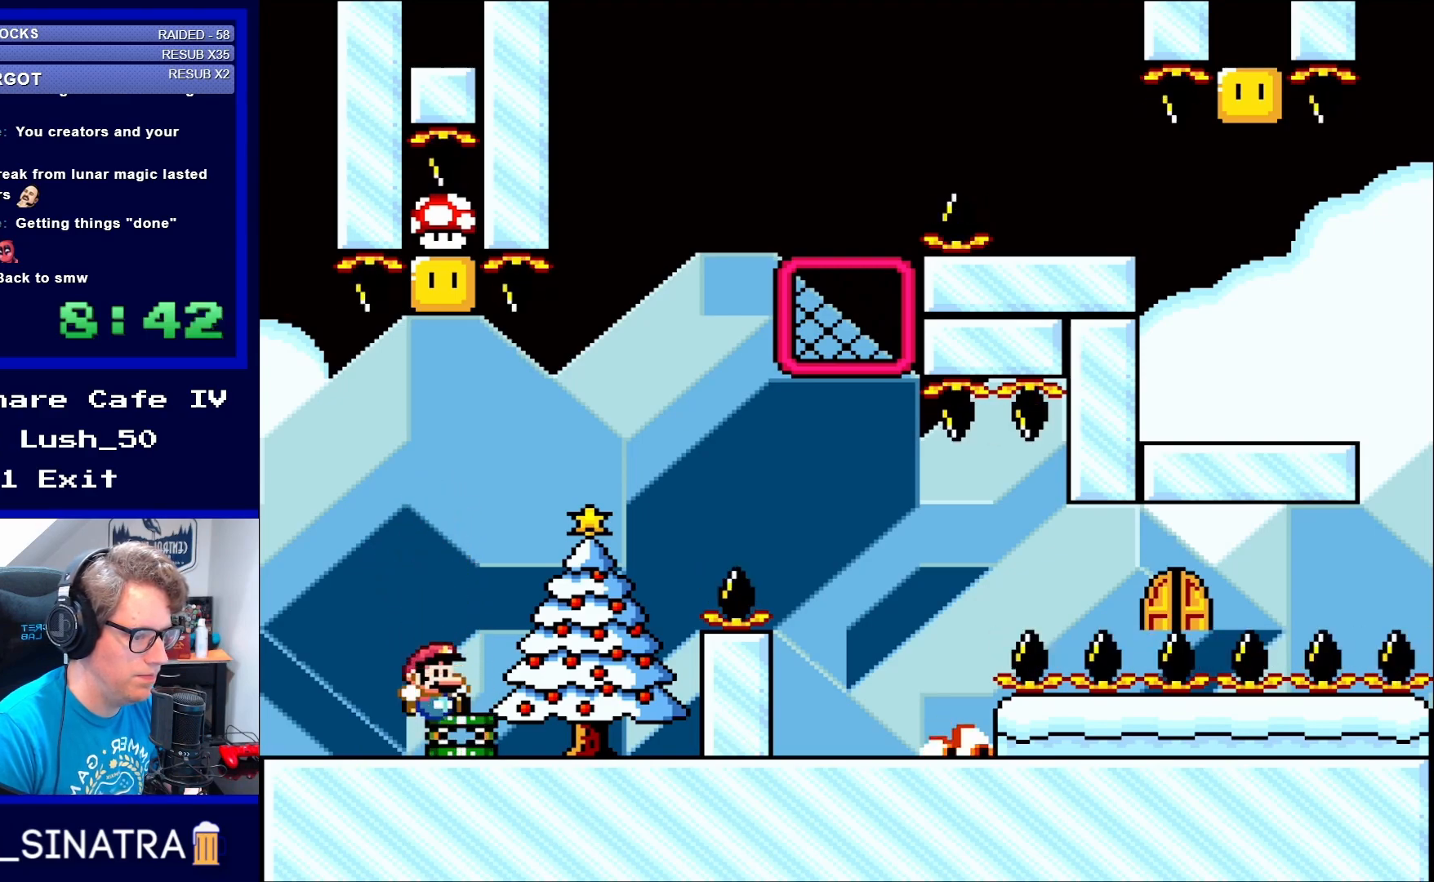
{"buttons": [], "events": []}
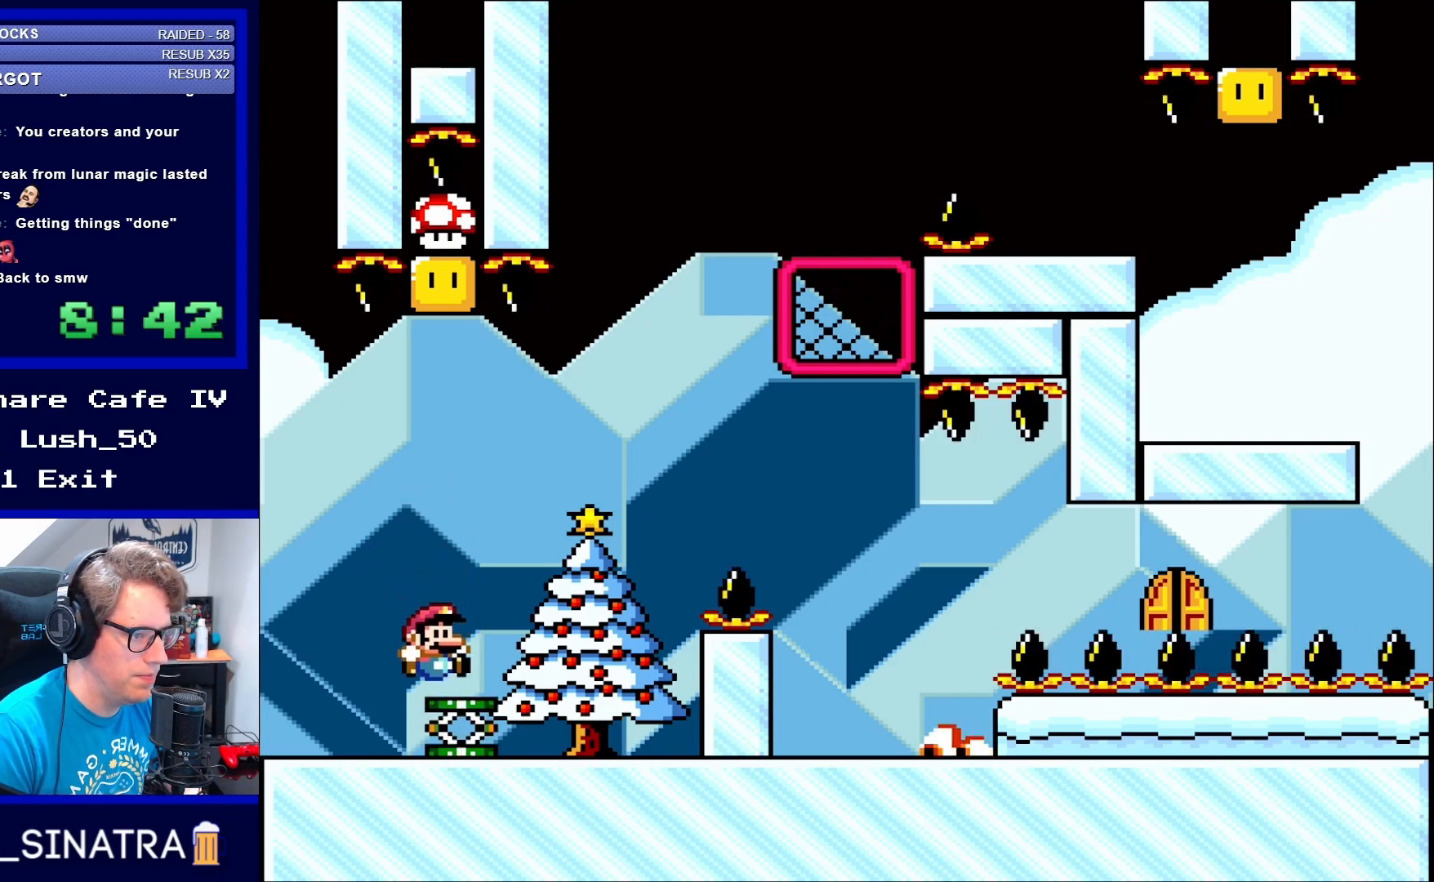
{"buttons": ["B"], "events": [[250, "B", "down"]]}
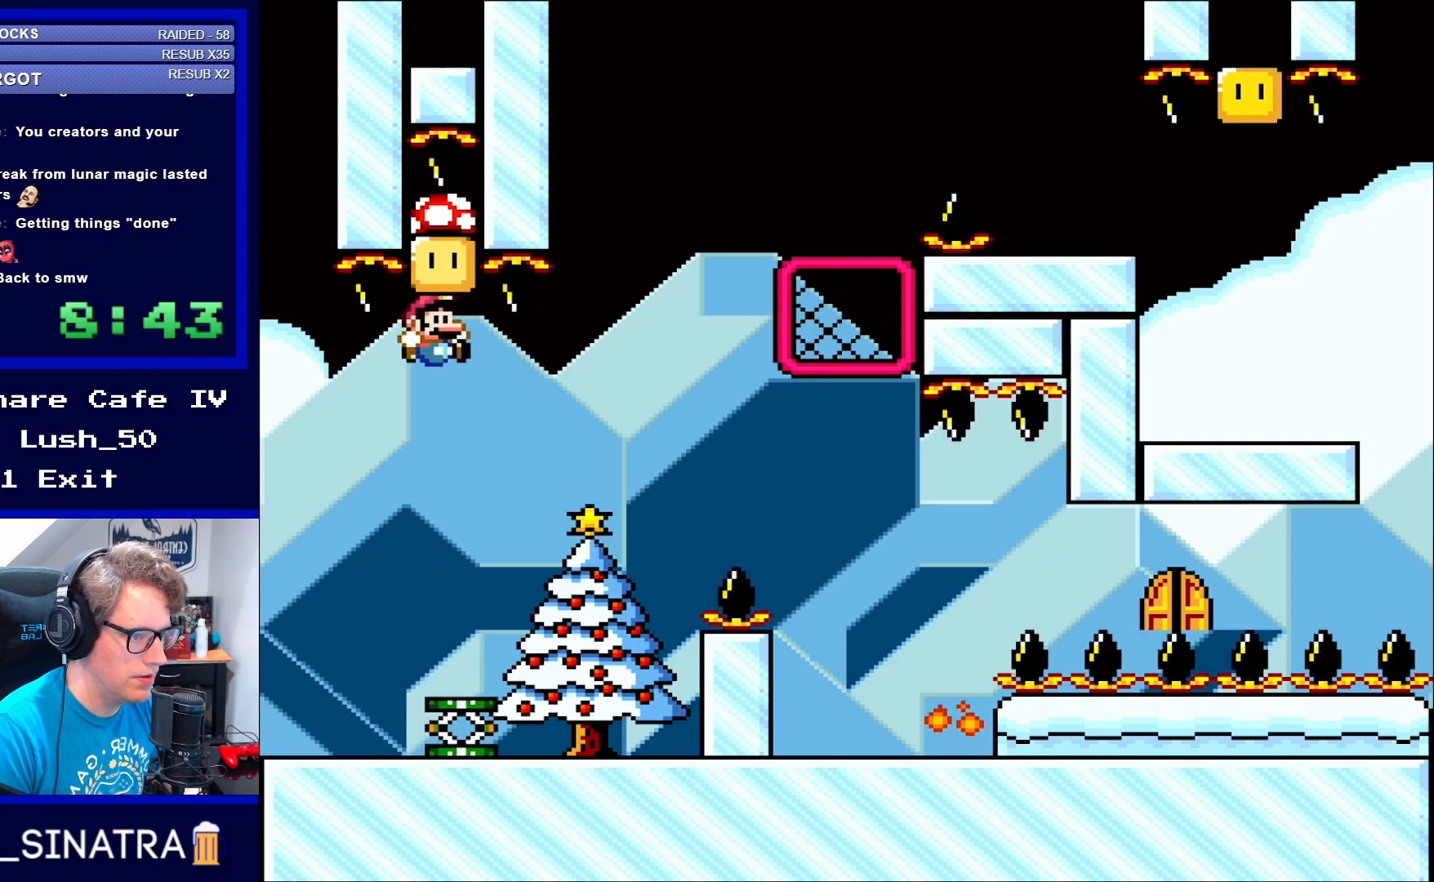
{"buttons": [], "events": [[100, "B", "up"]]}
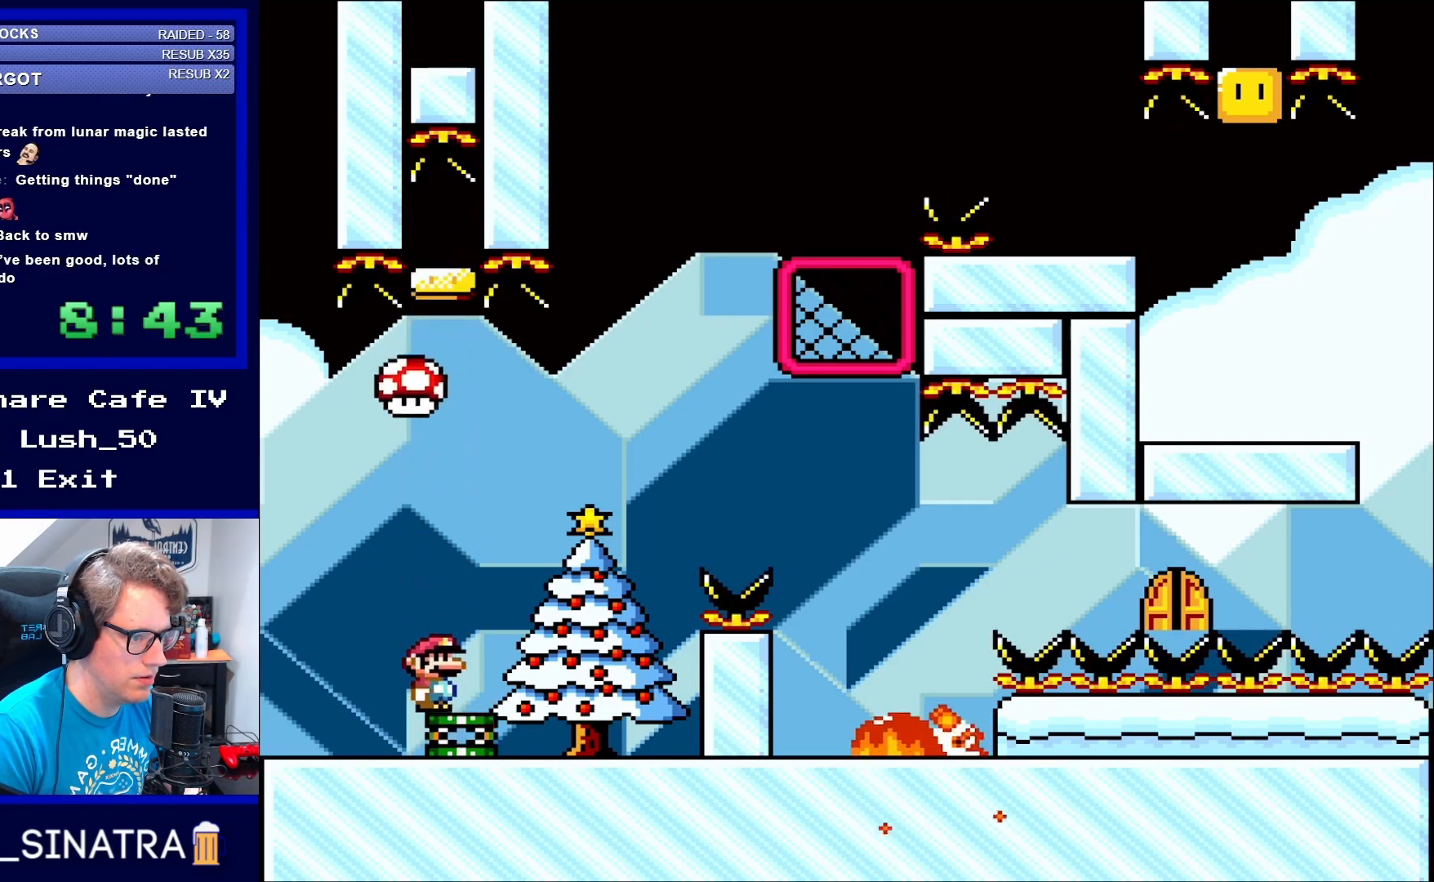
{"buttons": ["DPAD_LEFT"], "events": [[300, "DPAD_LEFT", "down"]]}
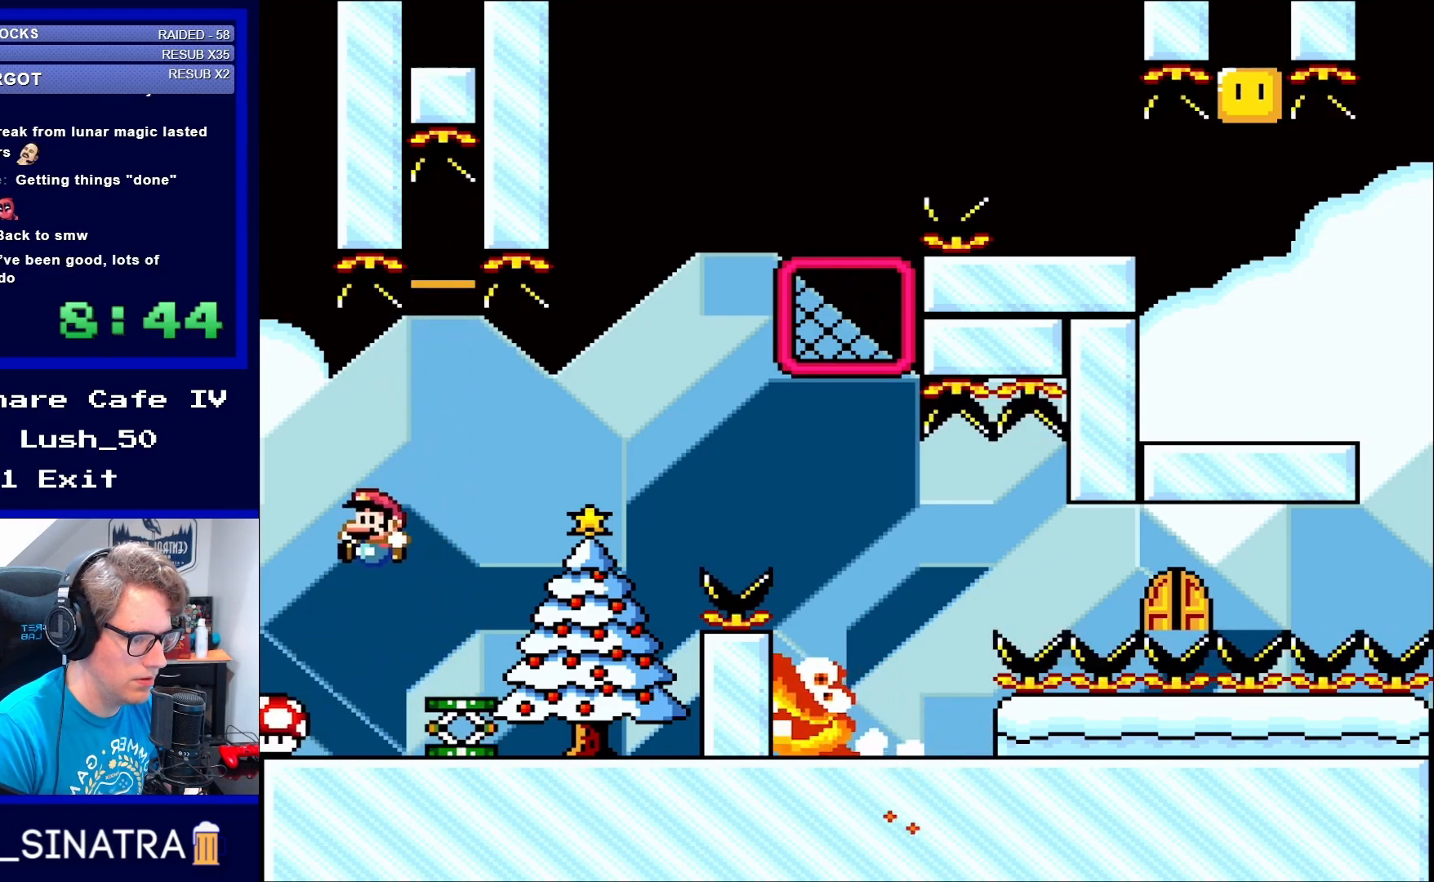
{"buttons": [], "events": [[200, "DPAD_LEFT", "up"]]}
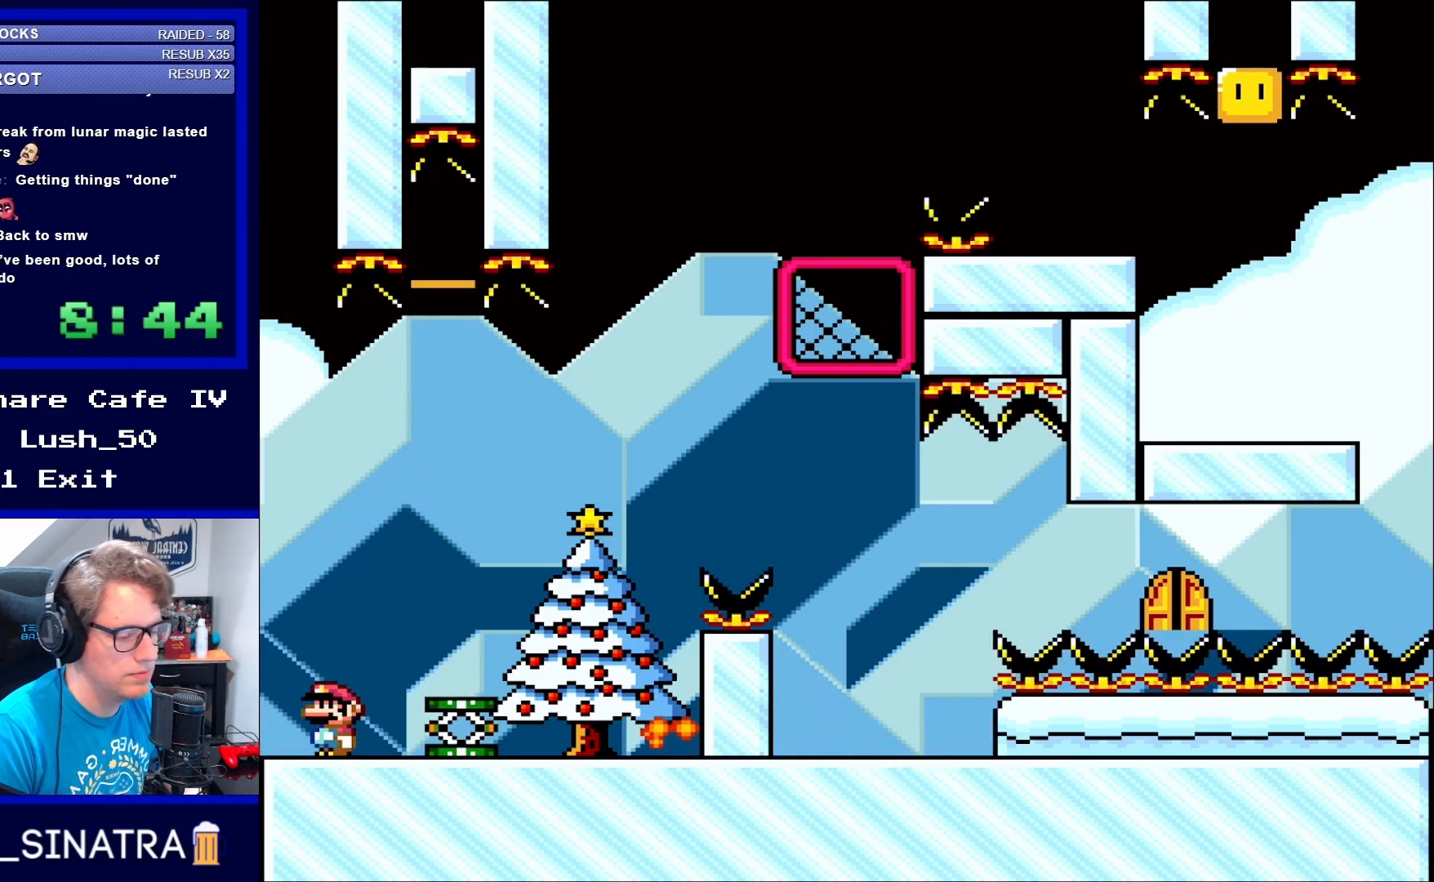
{"buttons": [], "events": []}
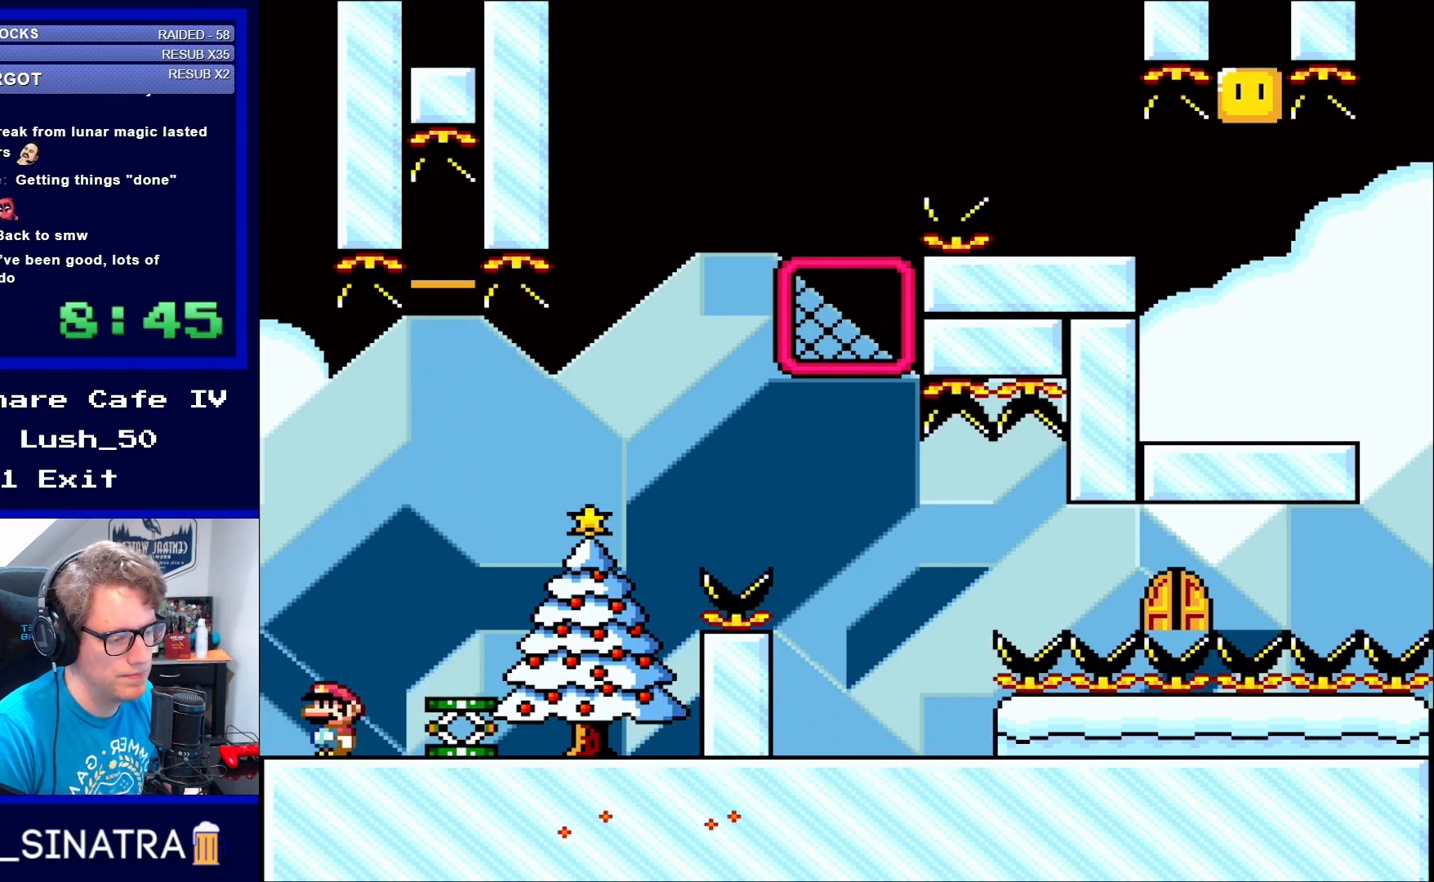
{"buttons": [], "events": []}
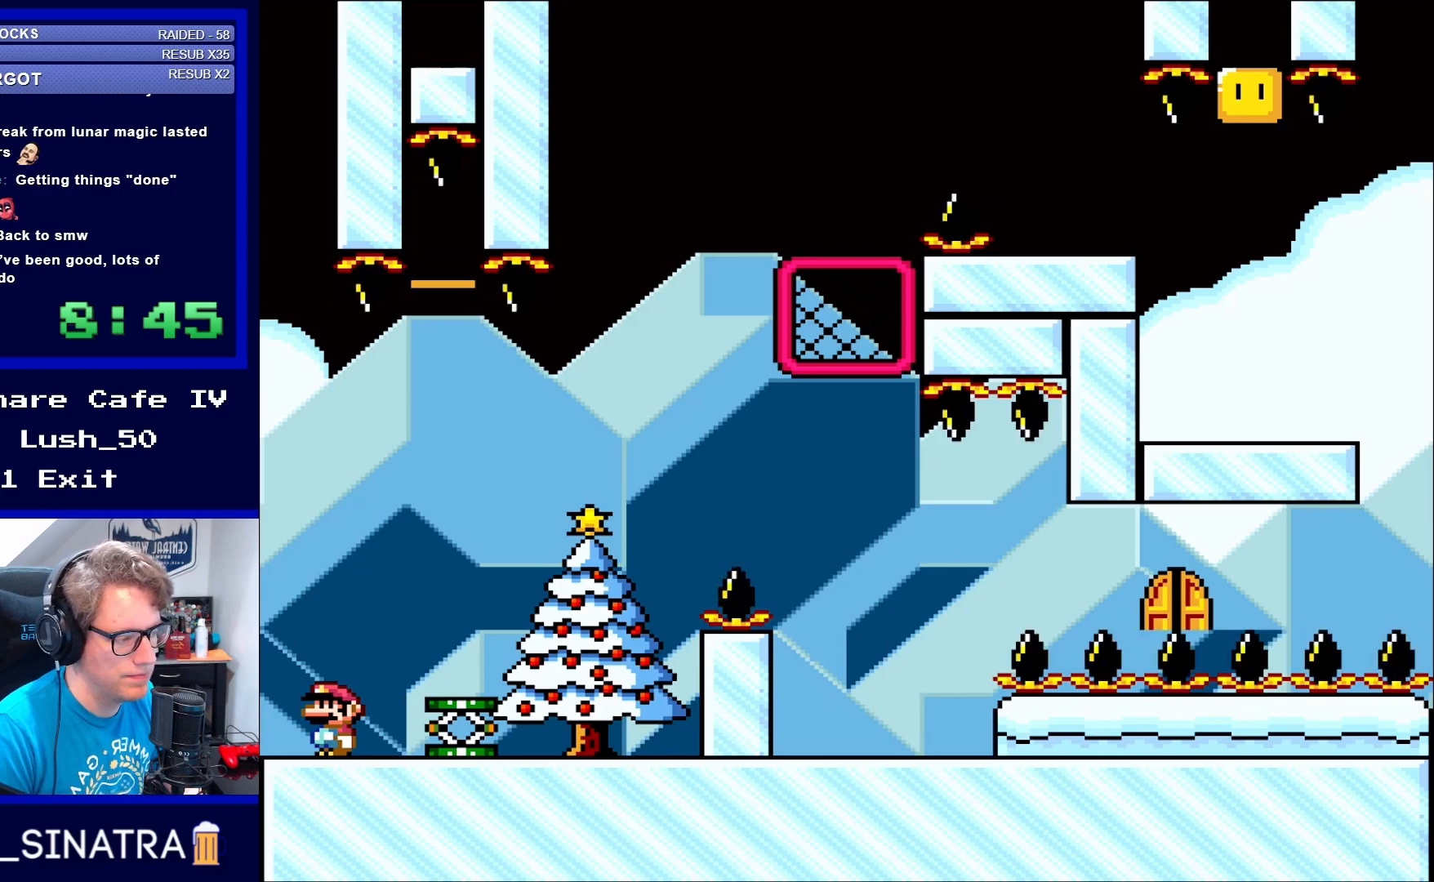
{"buttons": ["Y"], "events": [[50, "Y", "down"]]}
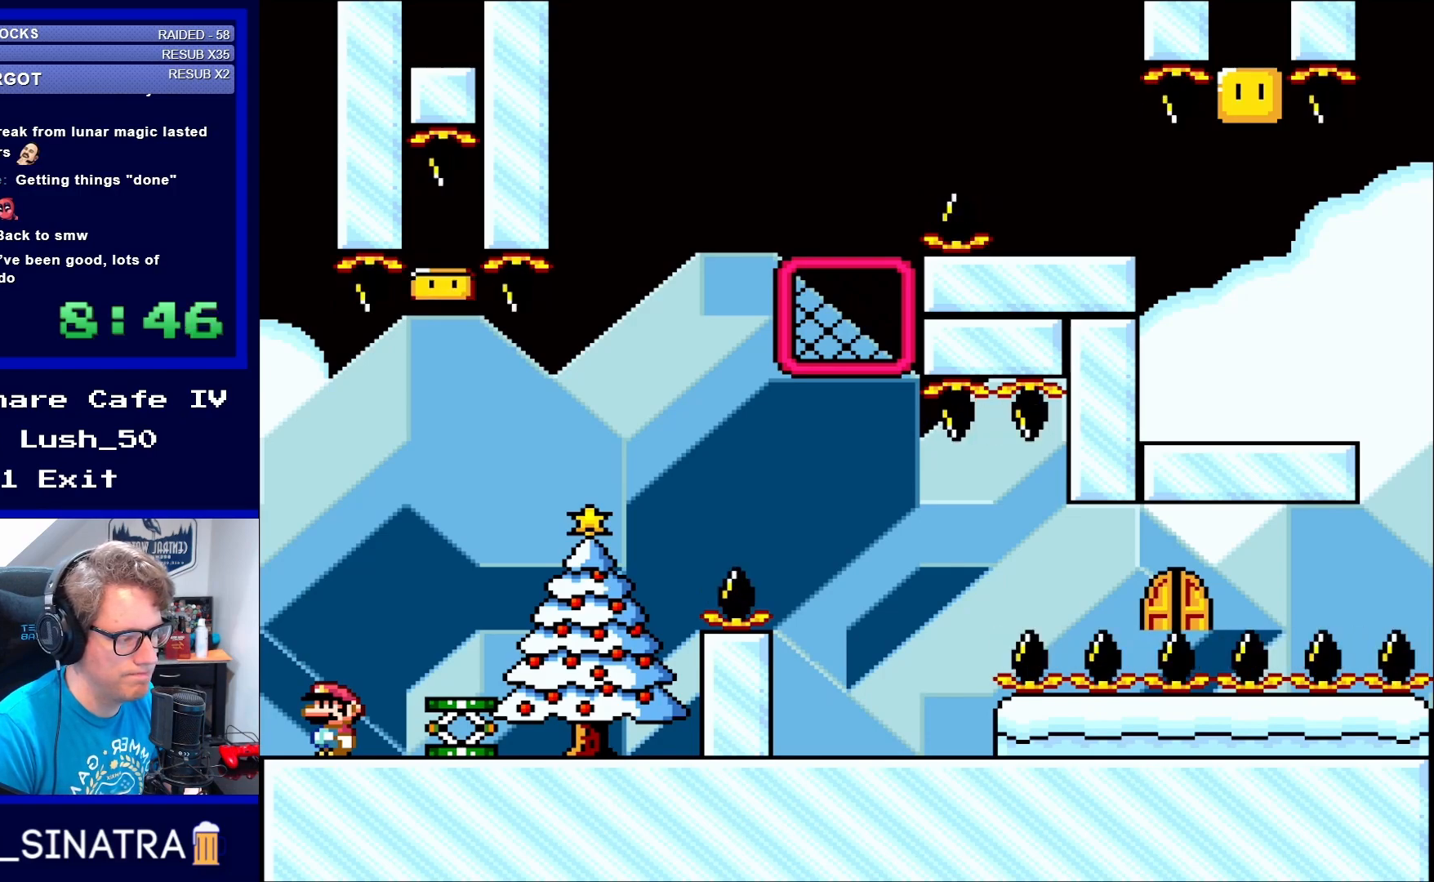
{"buttons": ["Y"], "events": []}
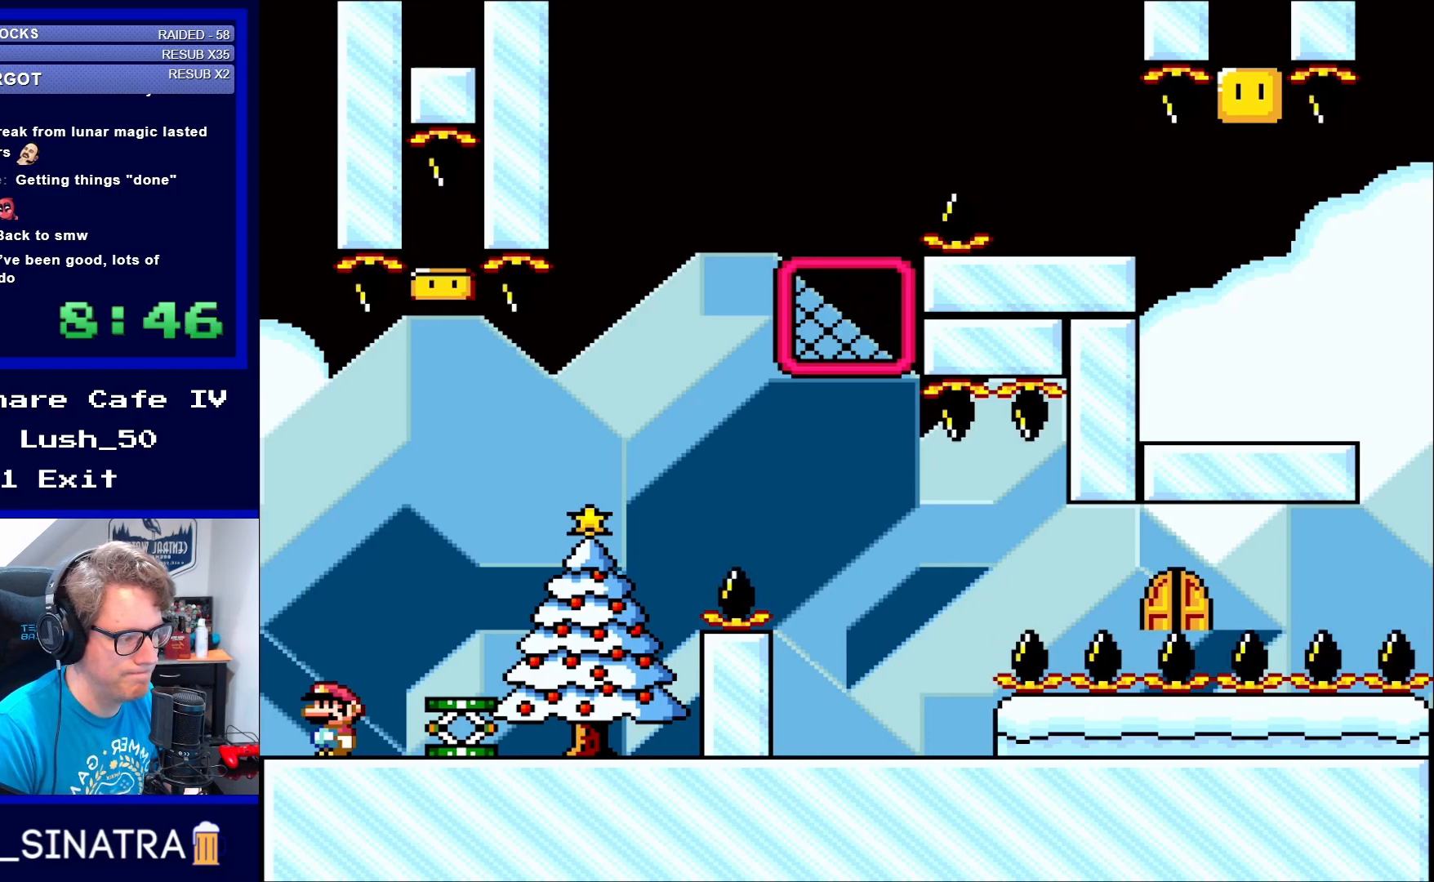
{"buttons": ["Y"], "events": []}
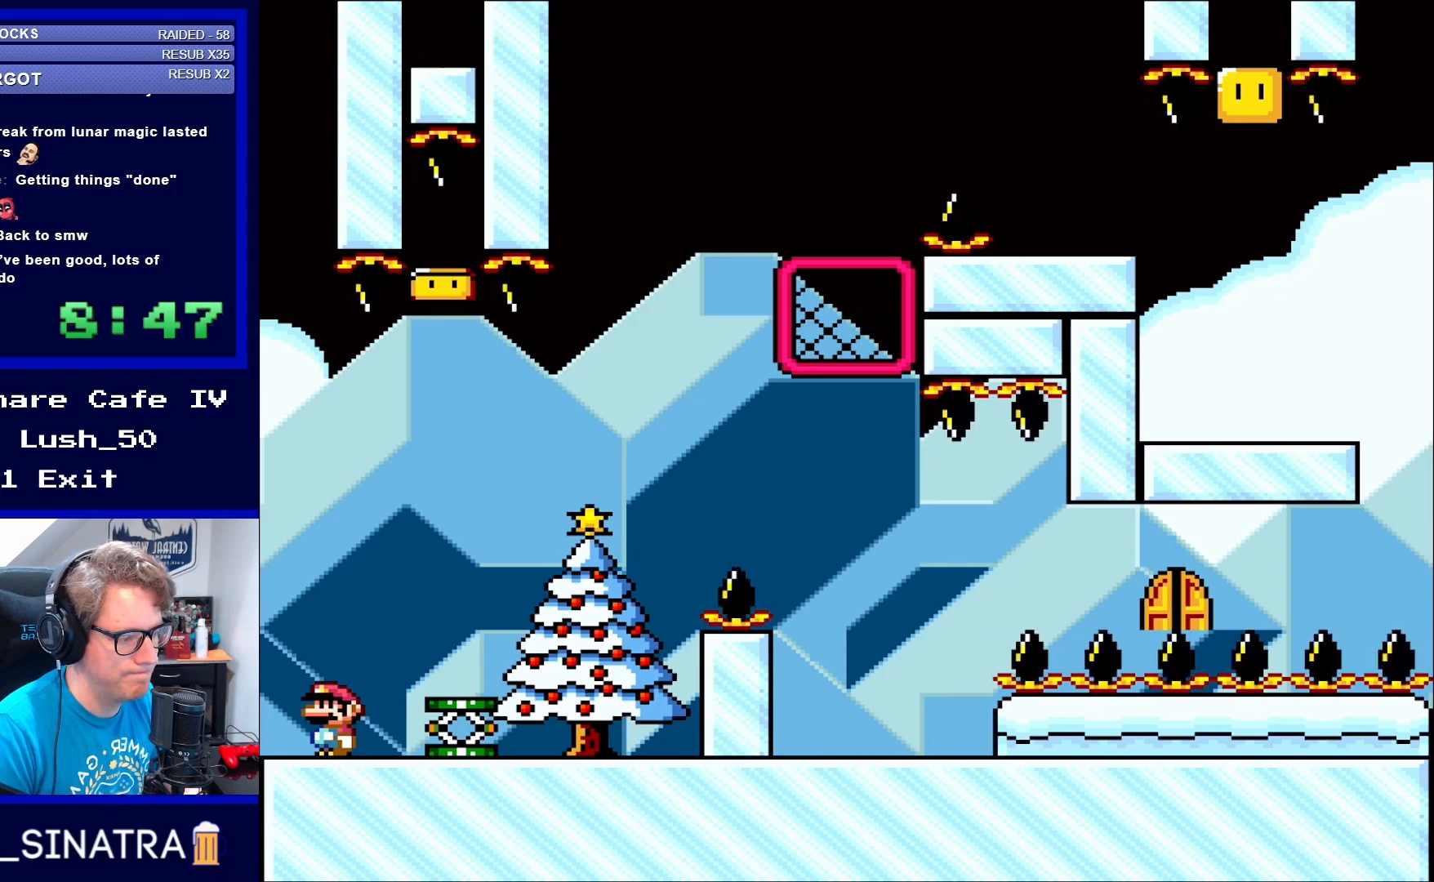
{"buttons": ["Y"], "events": []}
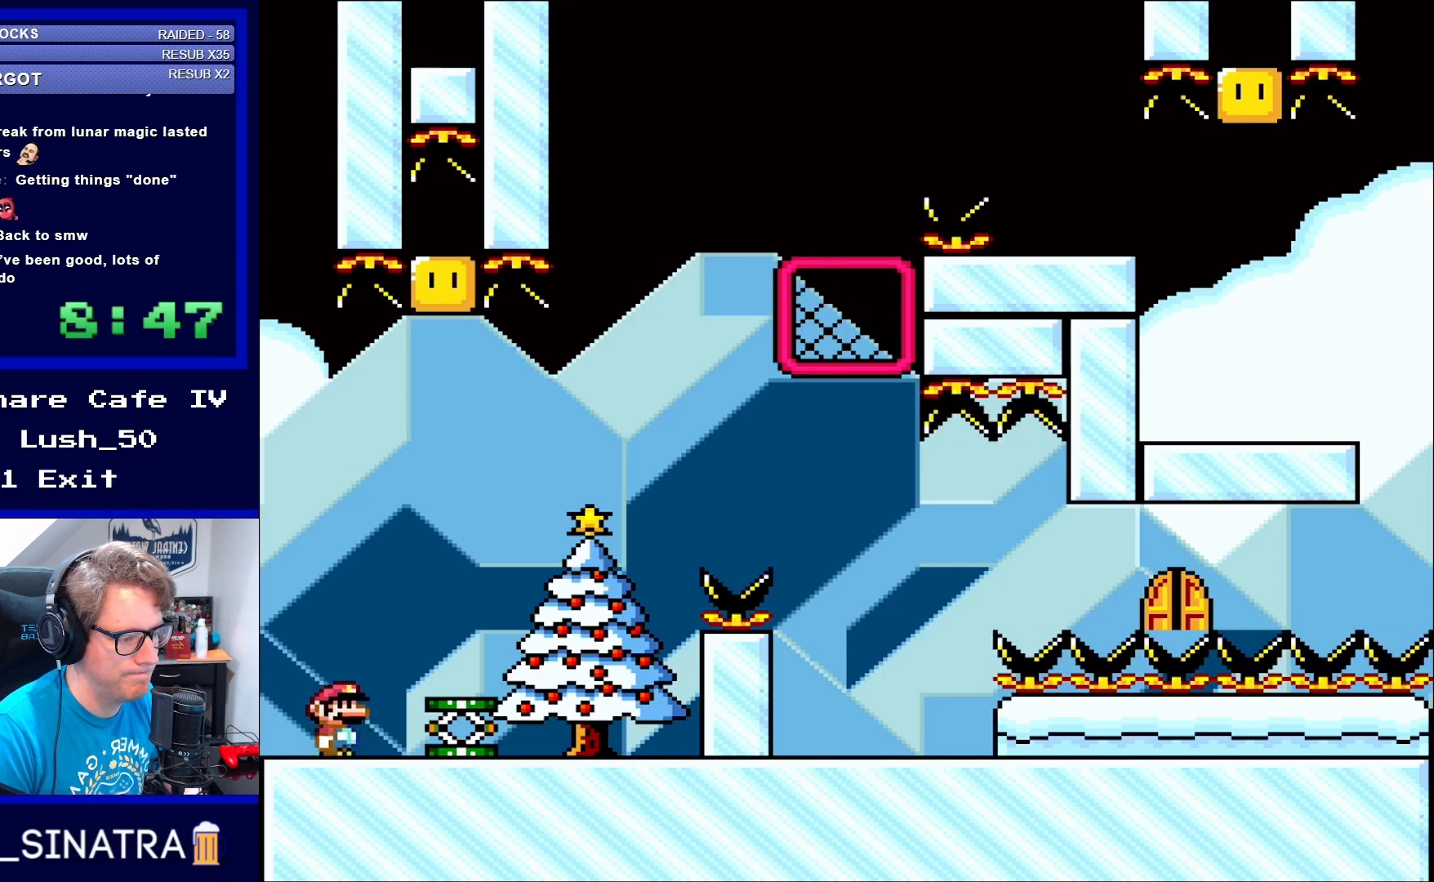
{"buttons": ["Y"], "events": [[17, "DPAD_RIGHT", "down"], [283, "DPAD_RIGHT", "up"]]}
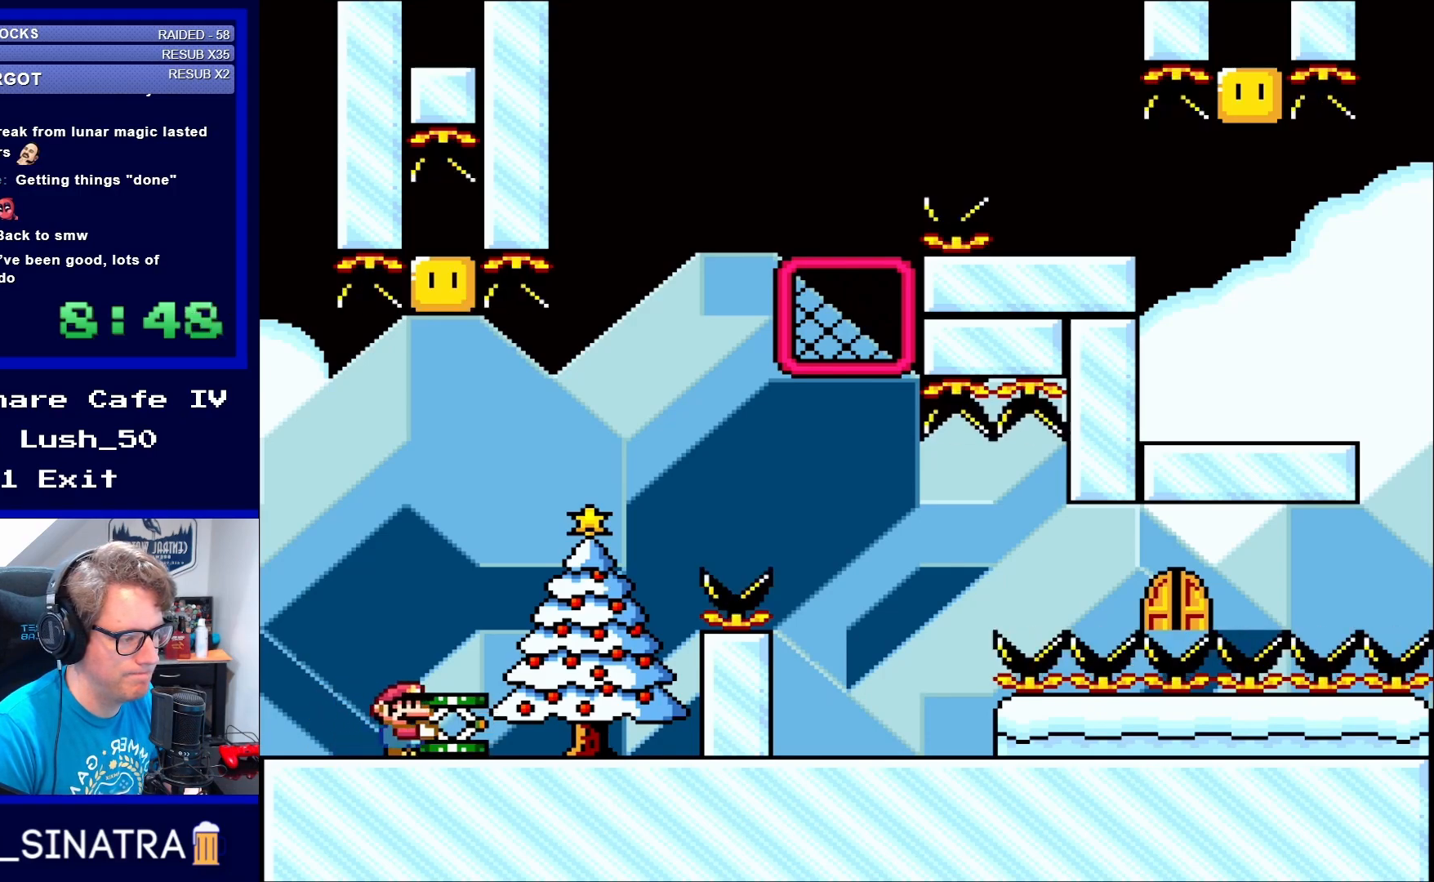
{"buttons": ["Y", "DPAD_RIGHT"], "events": [[367, "DPAD_RIGHT", "down"]]}
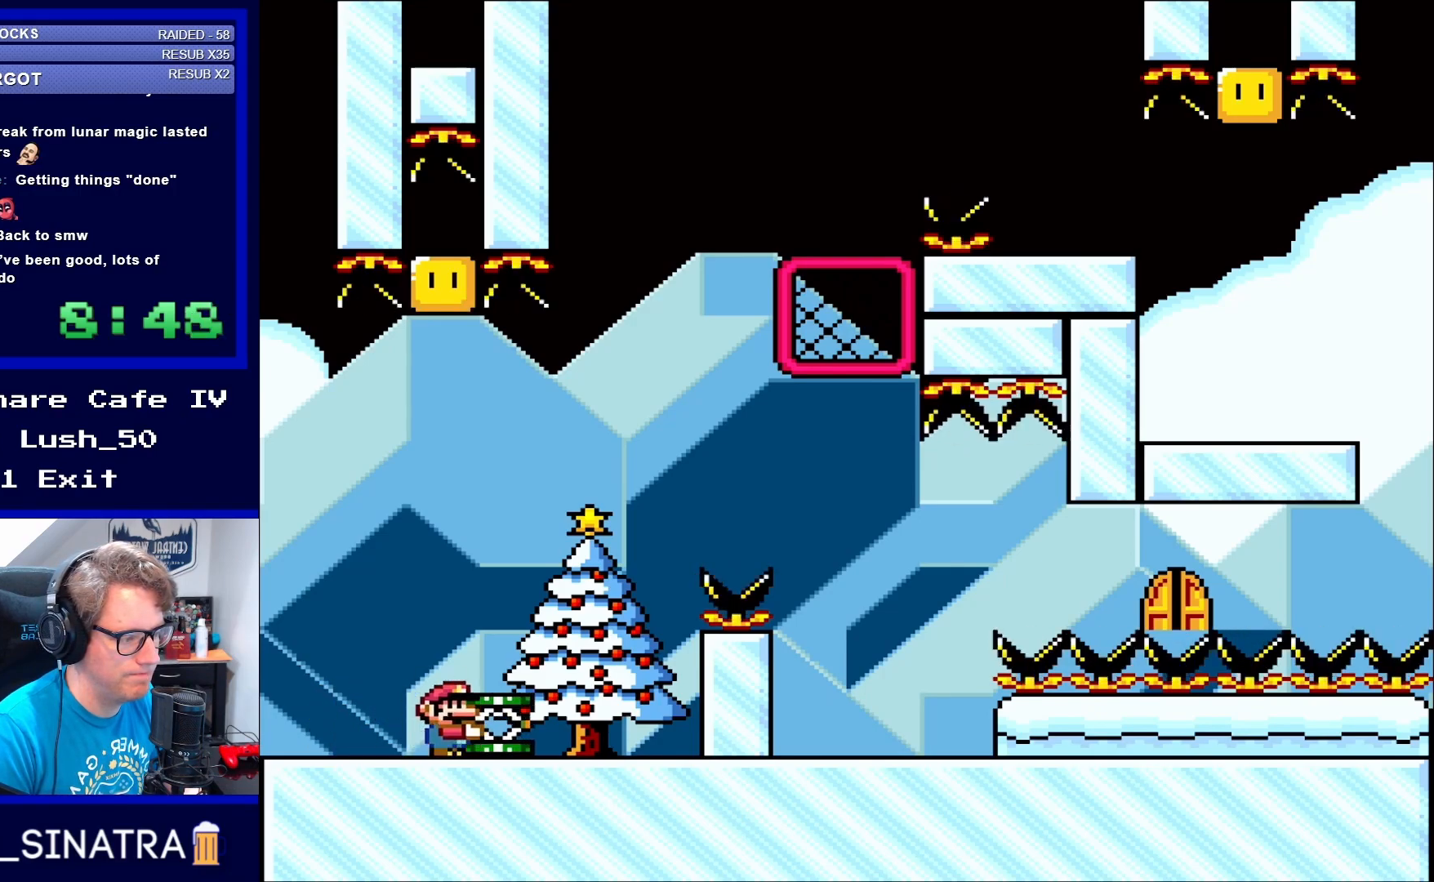
{"buttons": ["B", "Y"], "events": [[167, "B", "down"], [467, "DPAD_RIGHT", "up"]]}
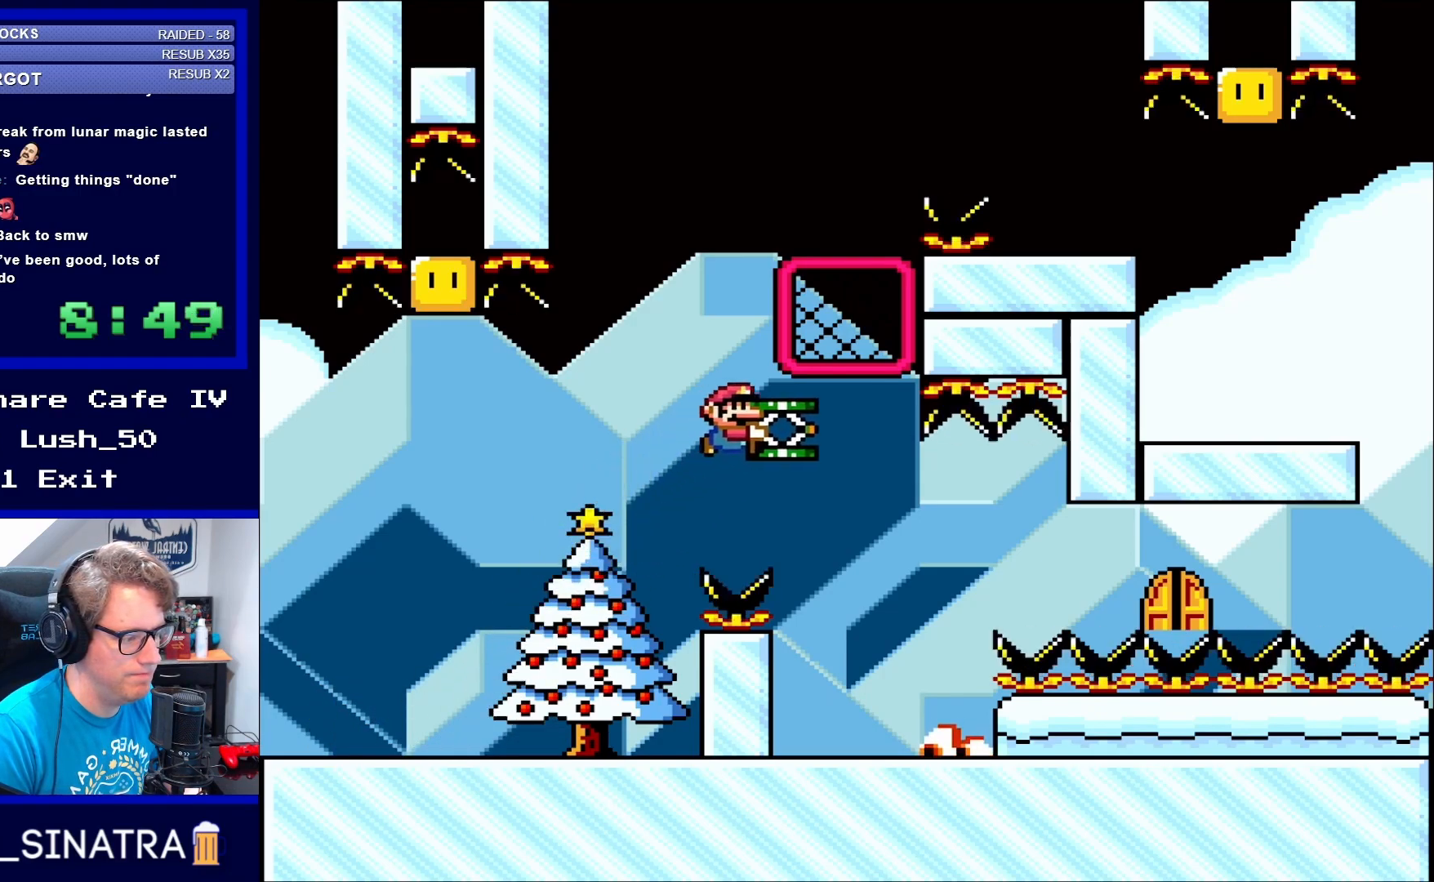
{"buttons": ["Y", "DPAD_LEFT"], "events": [[100, "B", "up"], [250, "DPAD_LEFT", "down"]]}
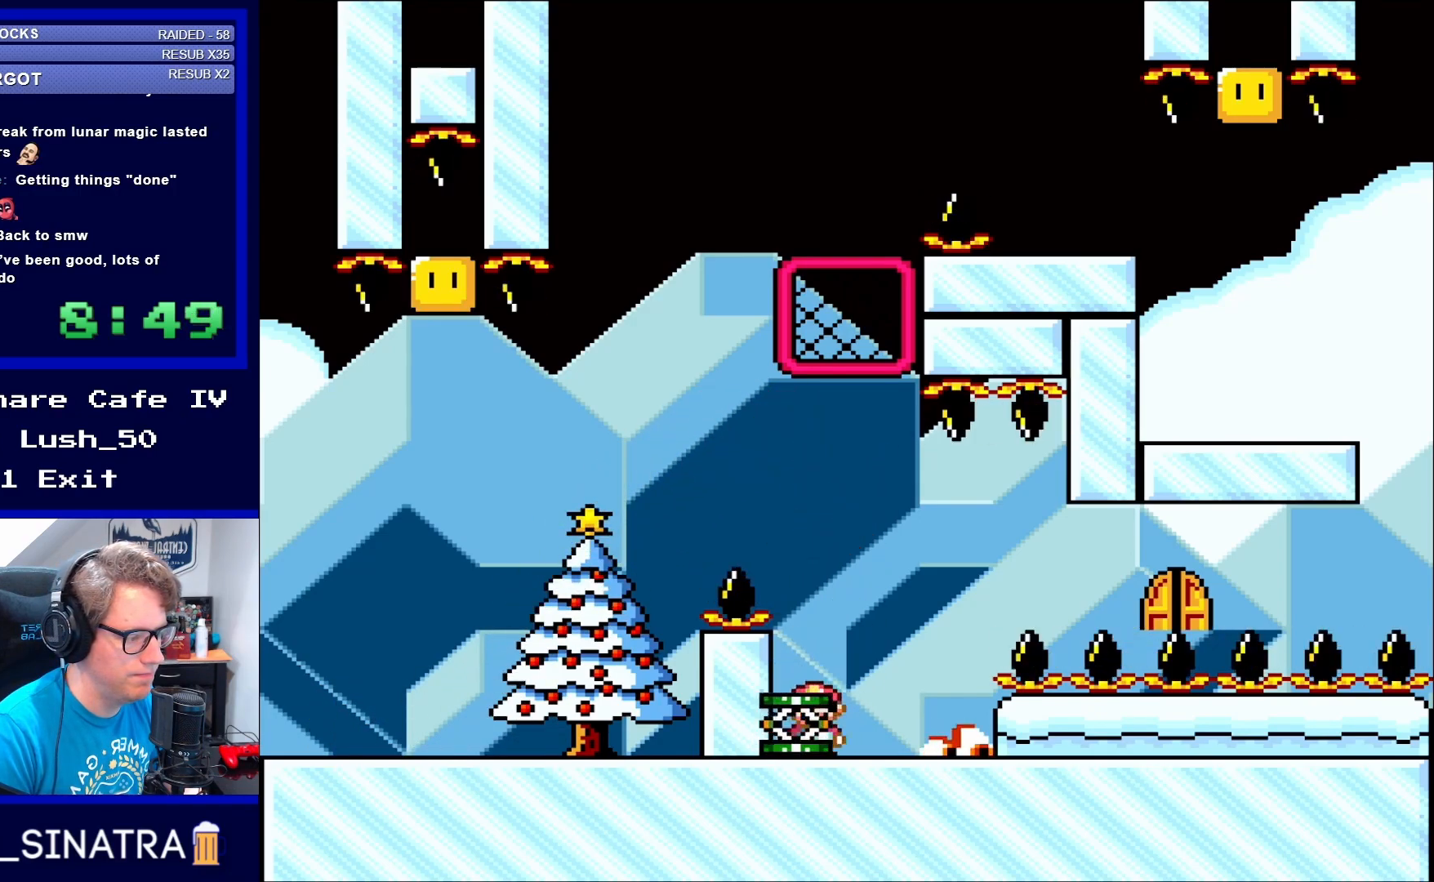
{"buttons": ["Y"], "events": [[50, "DPAD_LEFT", "up"], [100, "DPAD_RIGHT", "down"], [167, "DPAD_RIGHT", "up"]]}
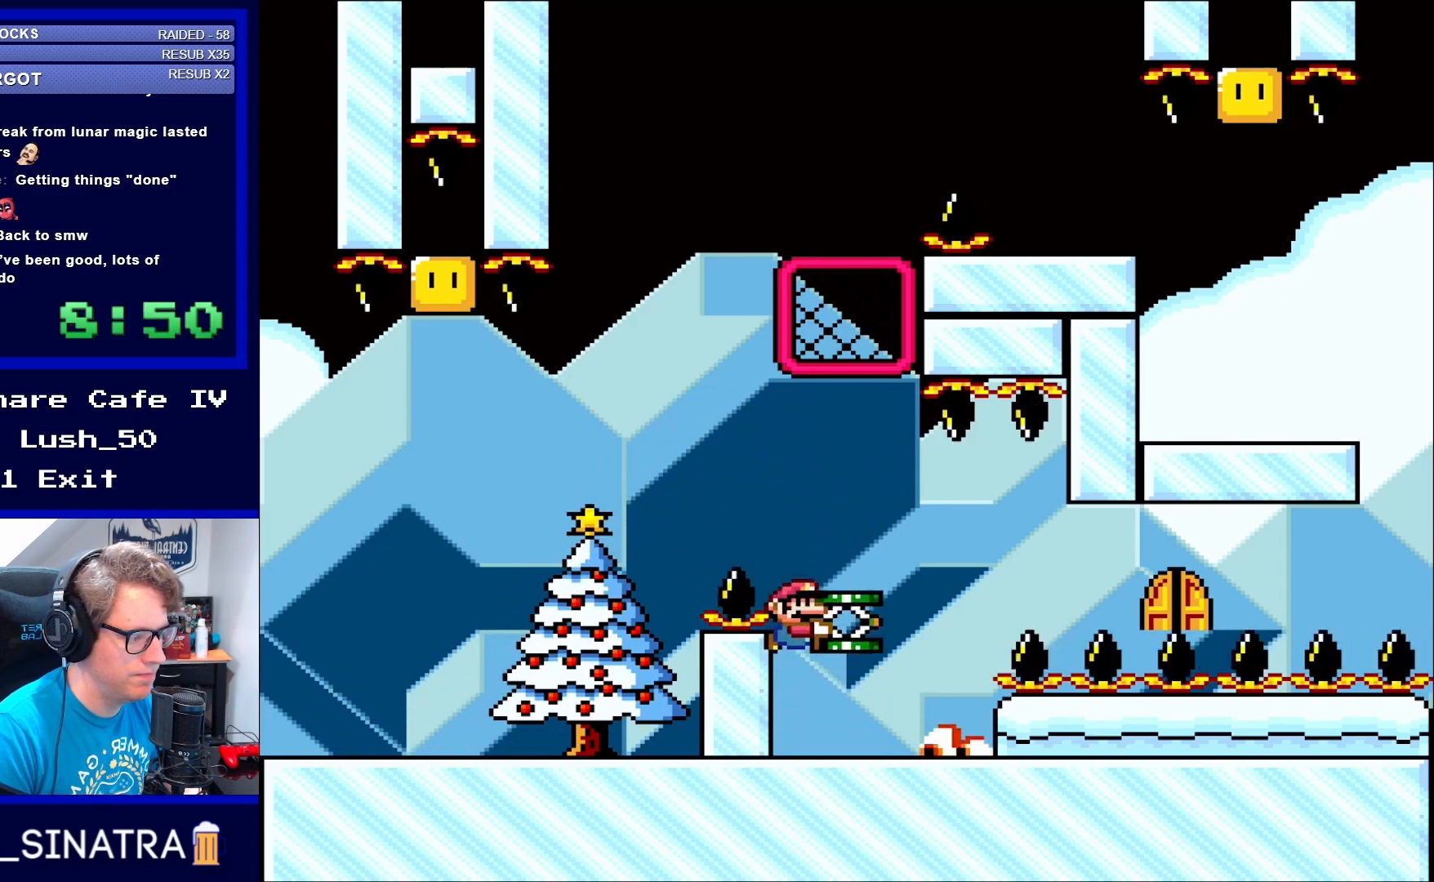
{"buttons": ["Y"], "events": [[17, "B", "down"], [167, "B", "up"], [317, "DPAD_RIGHT", "down"], [333, "Y", "up"], [400, "DPAD_RIGHT", "up"], [483, "Y", "down"]]}
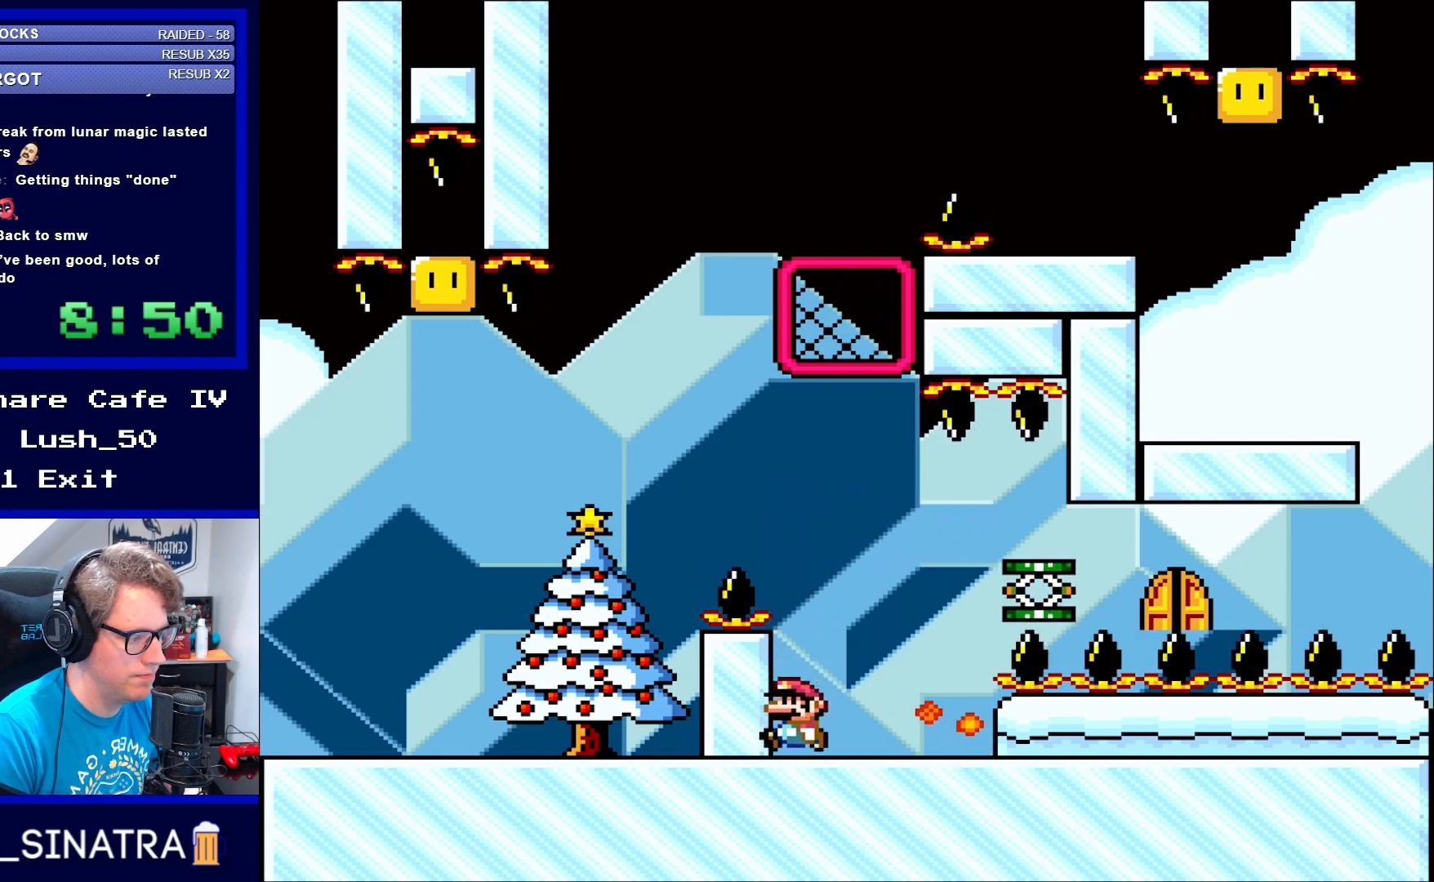
{"buttons": ["X"], "events": [[17, "DPAD_LEFT", "down"], [17, "DPAD_UP", "down"], [67, "DPAD_UP", "up"], [100, "DPAD_LEFT", "up"], [167, "Y", "up"], [250, "X", "down"], [300, "A", "down"], [367, "A", "up"]]}
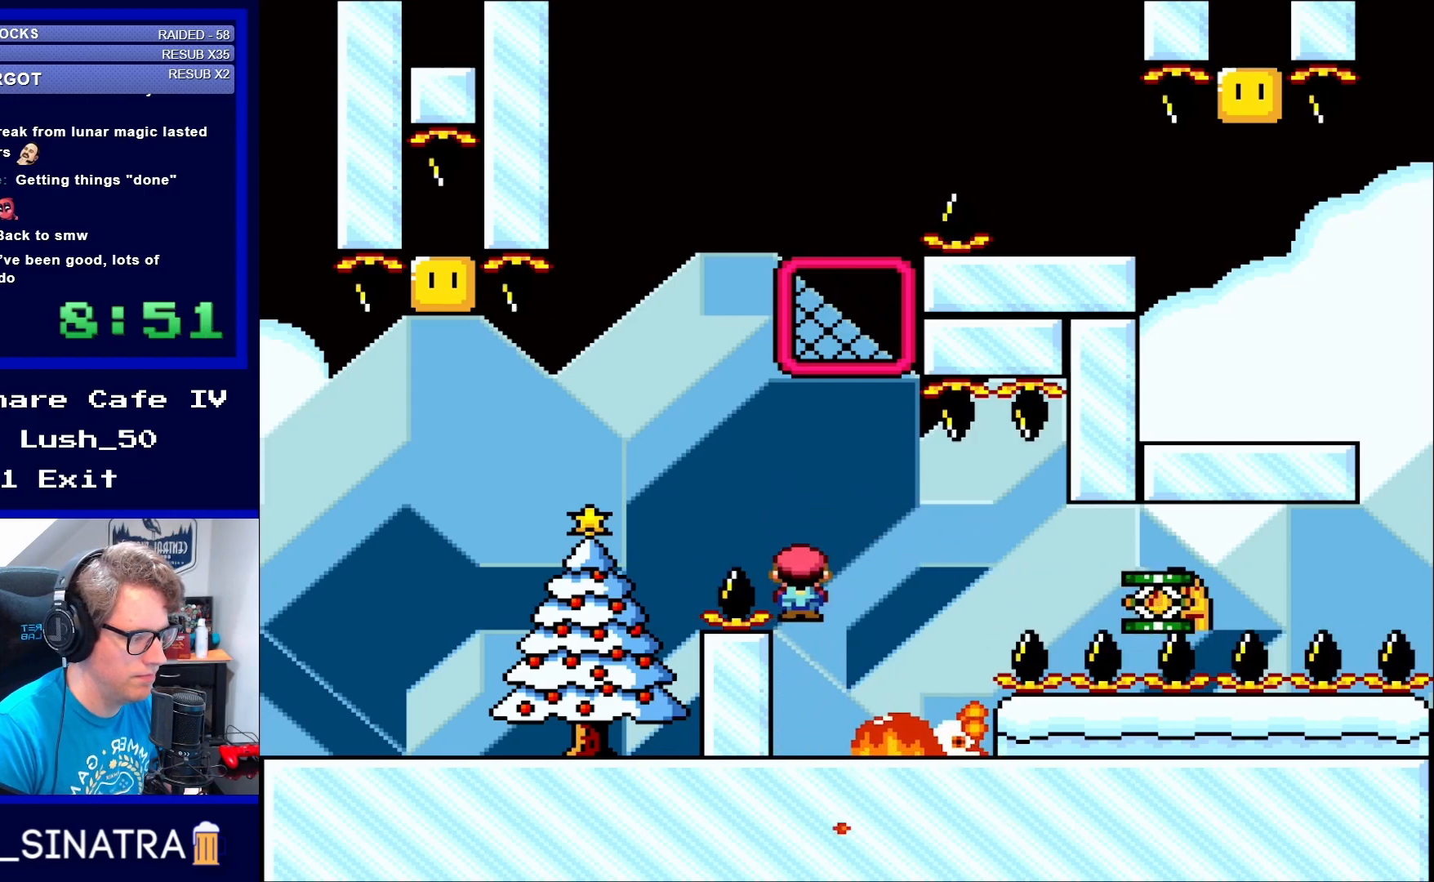
{"buttons": ["A", "X"], "events": [[17, "A", "down"], [67, "DPAD_RIGHT", "down"], [167, "DPAD_RIGHT", "up"]]}
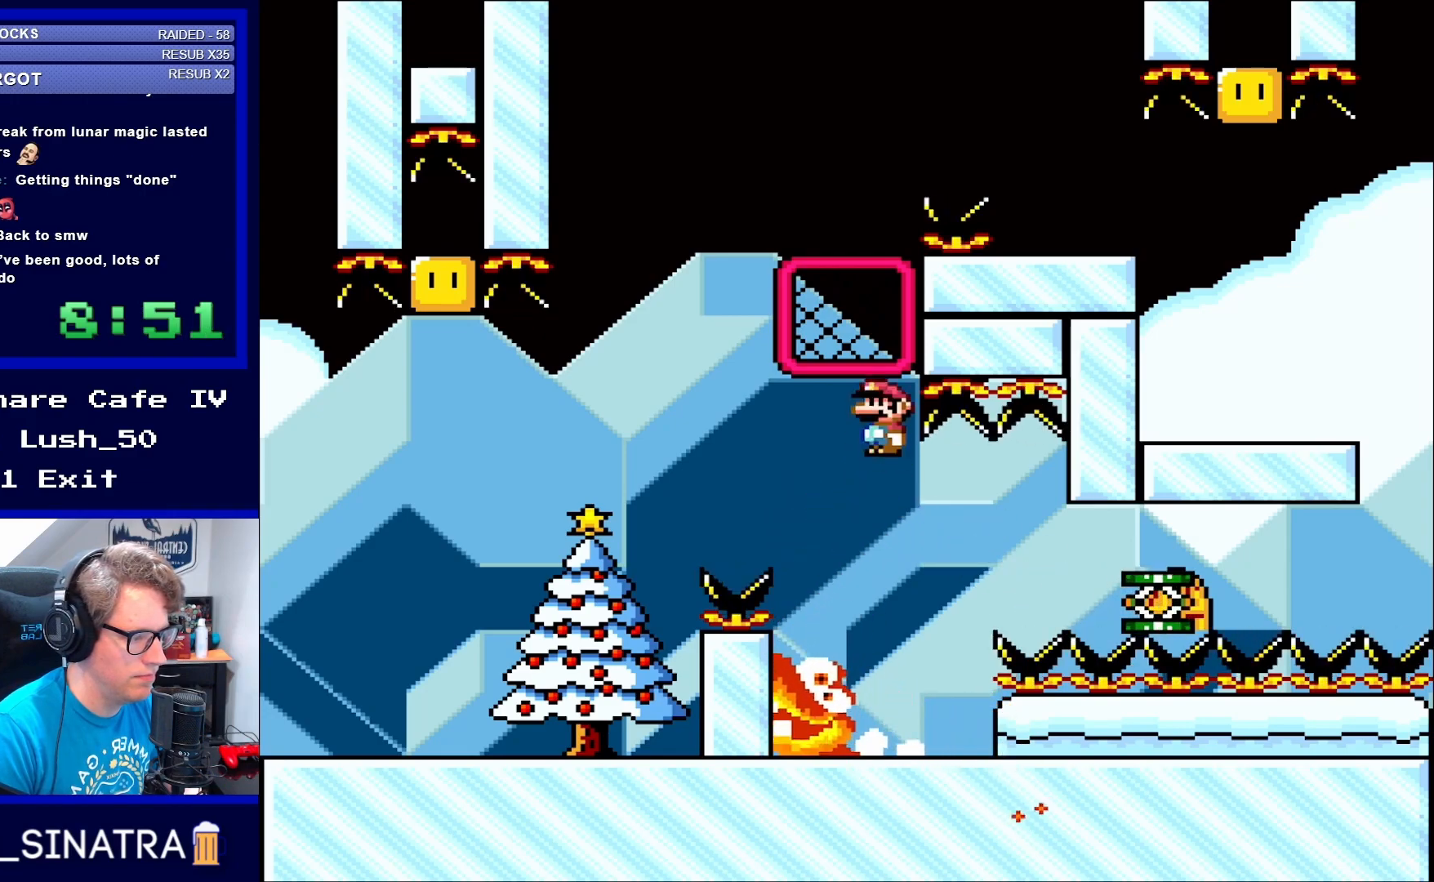
{"buttons": ["X", "DPAD_RIGHT"], "events": [[67, "A", "up"], [67, "DPAD_LEFT", "down"], [100, "DPAD_UP", "down"], [217, "DPAD_UP", "up"], [250, "DPAD_LEFT", "up"], [367, "DPAD_RIGHT", "down"]]}
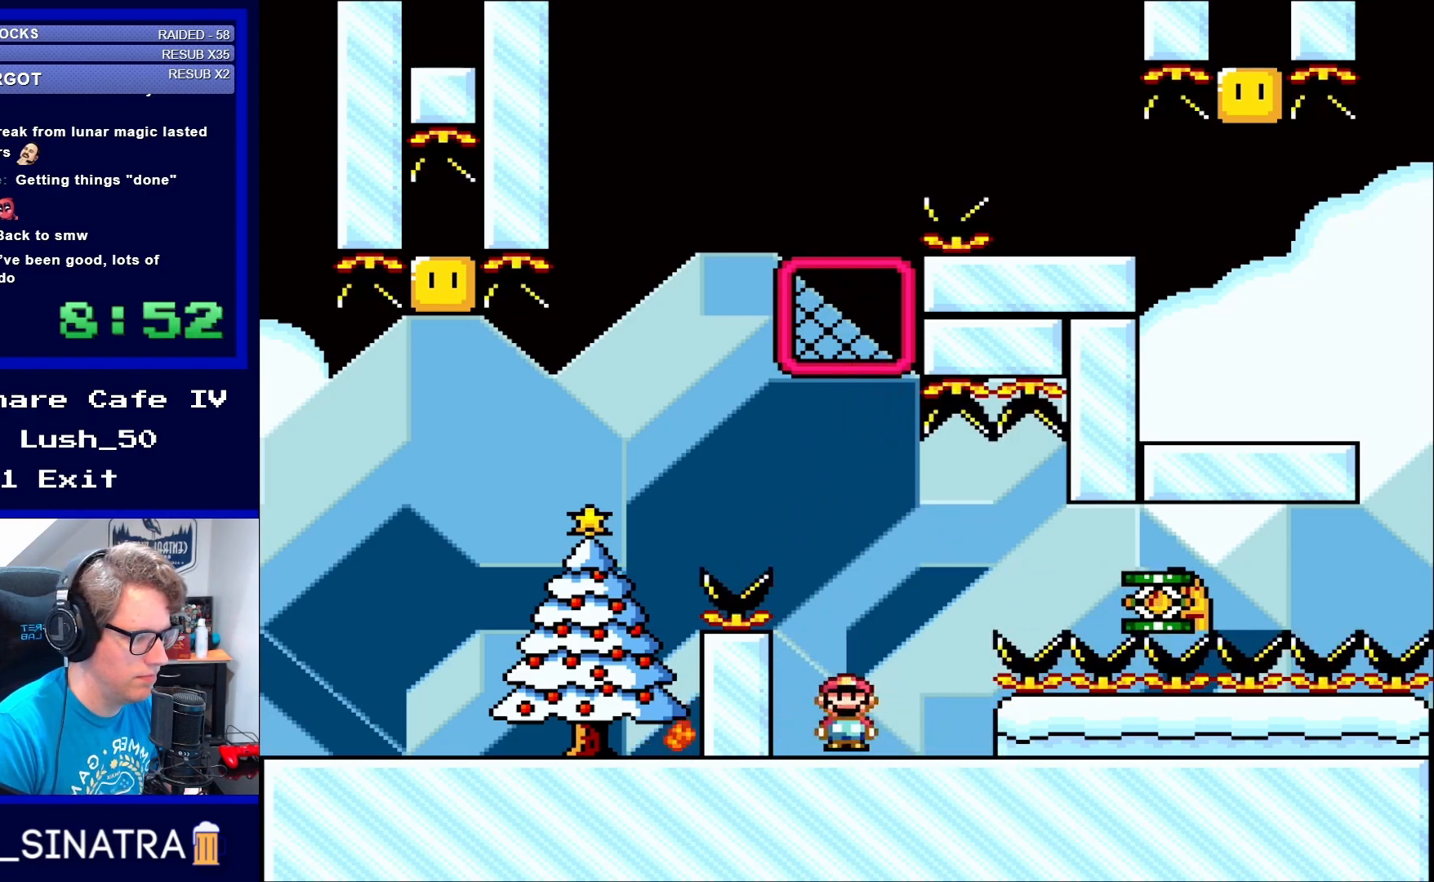
{"buttons": ["X"], "events": [[67, "DPAD_RIGHT", "up"], [200, "DPAD_LEFT", "down"], [300, "DPAD_LEFT", "up"]]}
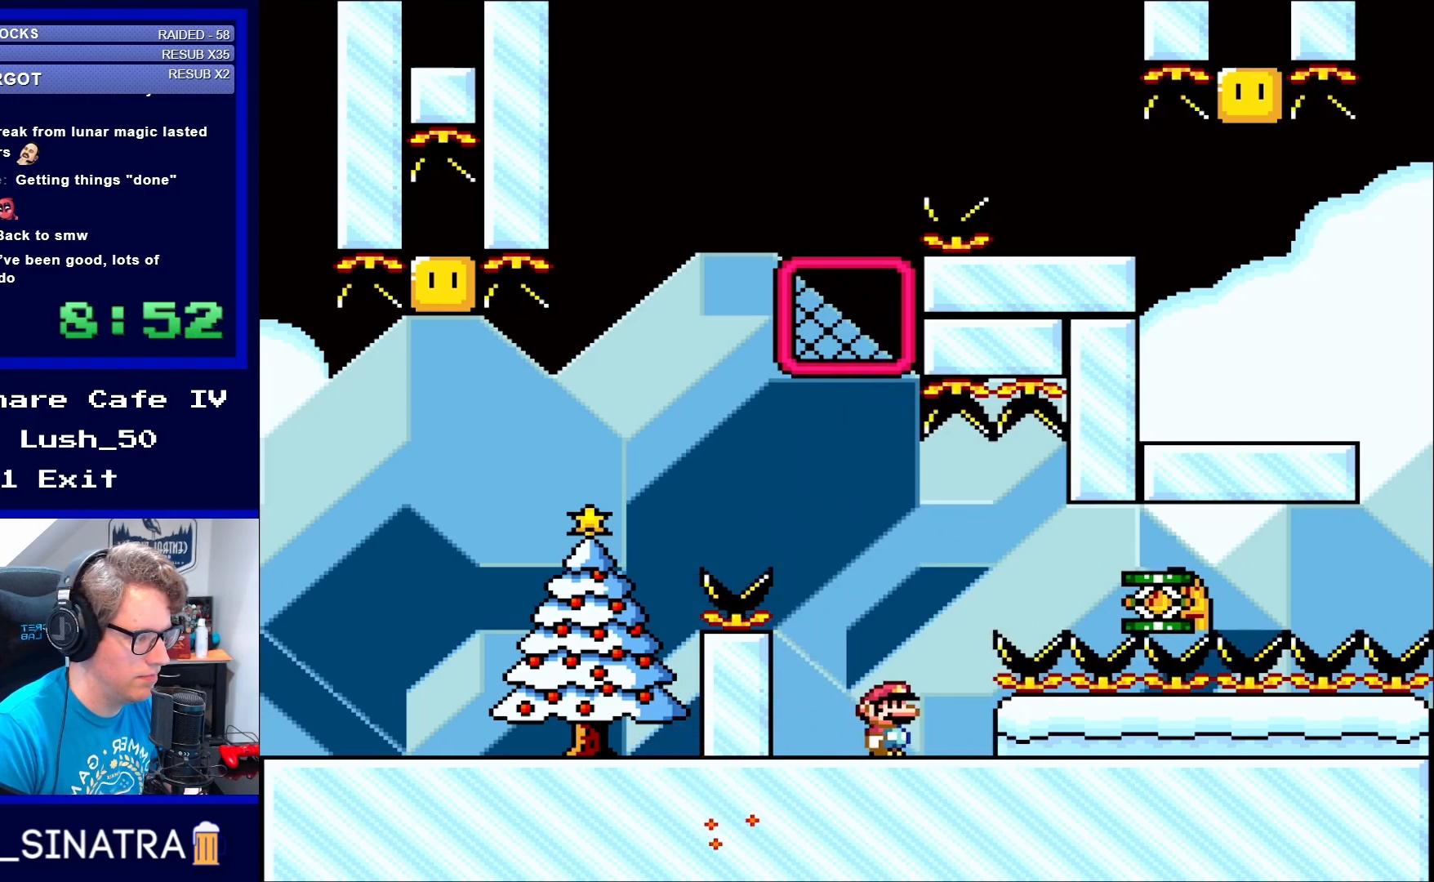
{"buttons": ["A", "X", "DPAD_RIGHT"], "events": [[50, "DPAD_RIGHT", "down"], [200, "A", "down"], [333, "A", "up"], [400, "A", "down"]]}
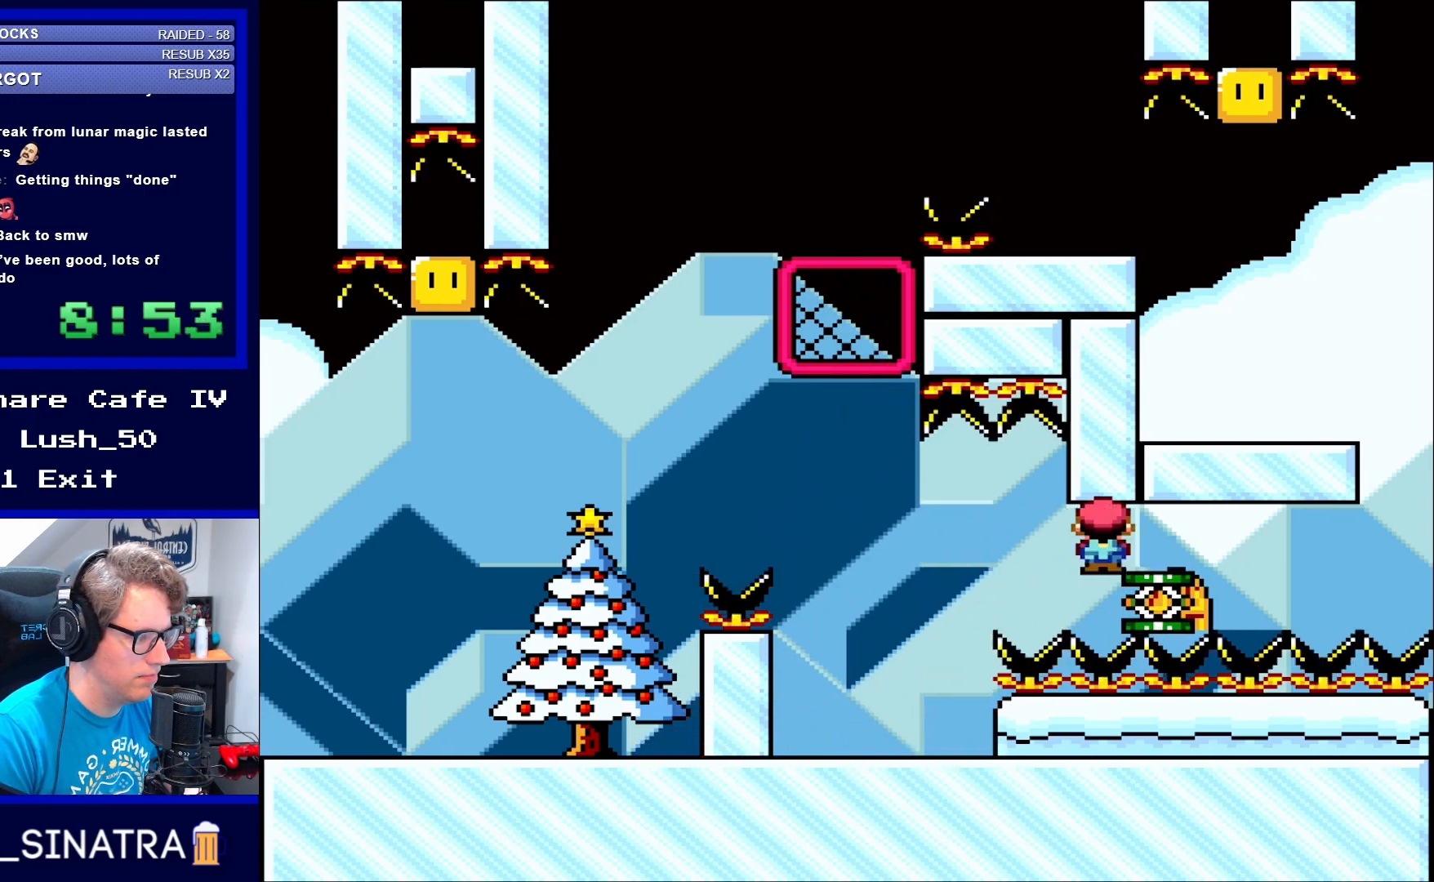
{"buttons": [], "events": [[67, "DPAD_RIGHT", "up"], [200, "A", "up"], [200, "DPAD_LEFT", "down"], [200, "X", "up"], [250, "DPAD_LEFT", "up"]]}
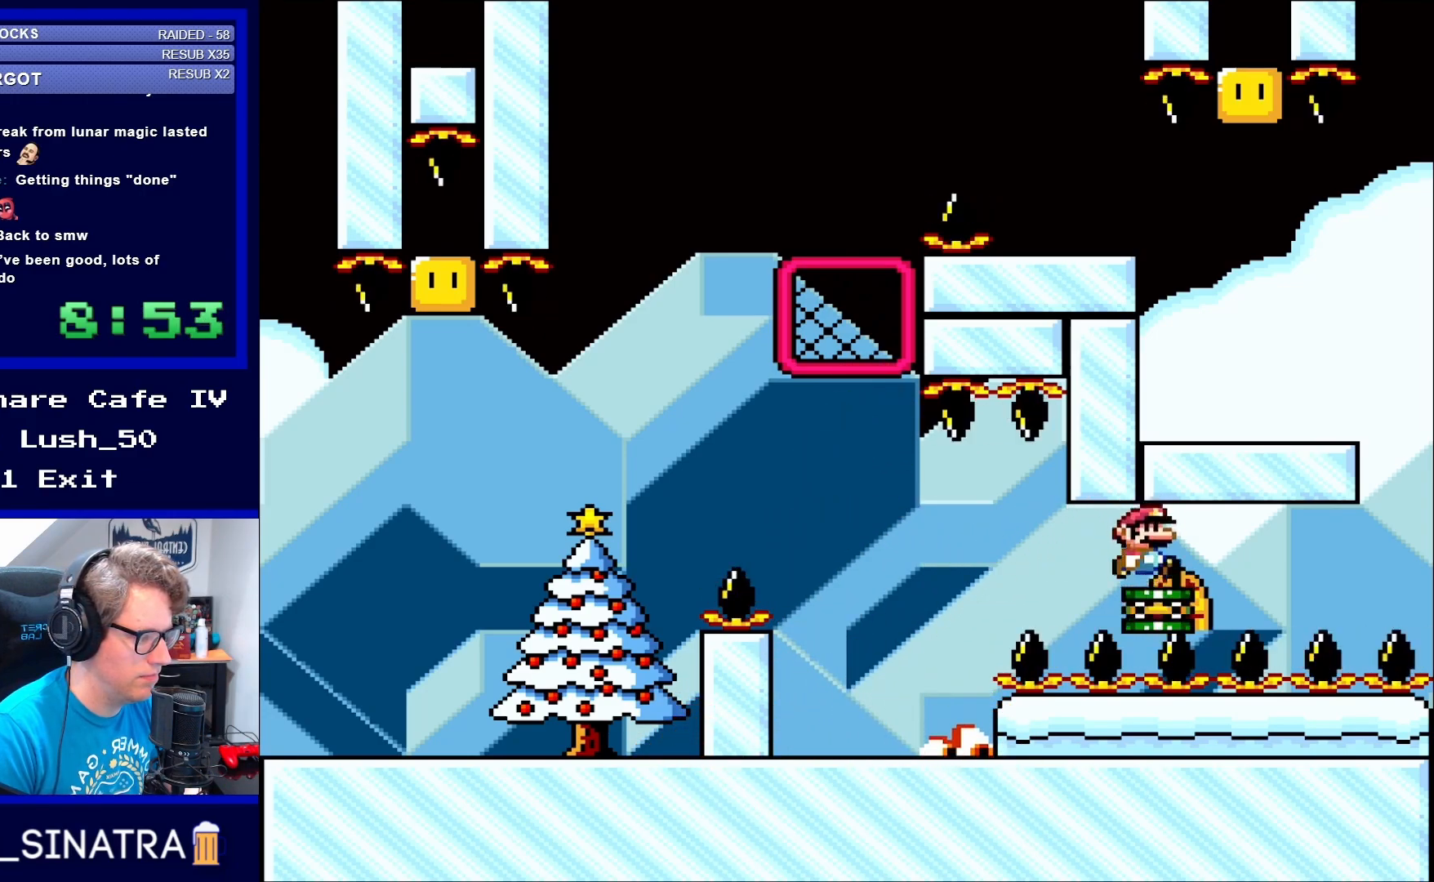
{"buttons": ["DPAD_RIGHT"], "events": [[50, "DPAD_RIGHT", "down"], [167, "DPAD_RIGHT", "up"], [367, "DPAD_RIGHT", "down"]]}
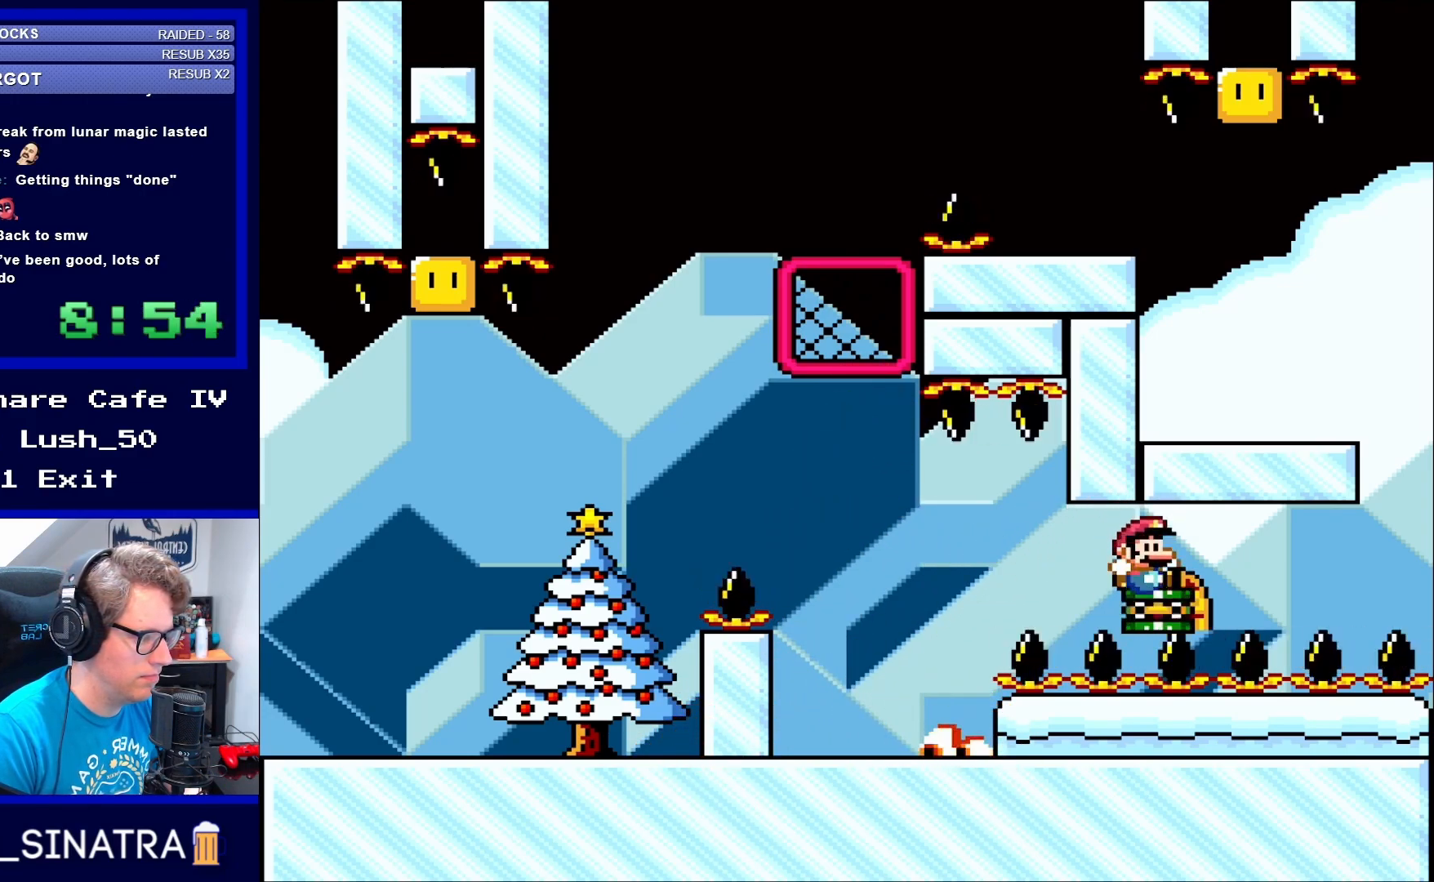
{"buttons": ["DPAD_RIGHT"], "events": [[50, "DPAD_RIGHT", "up"], [167, "DPAD_RIGHT", "down"]]}
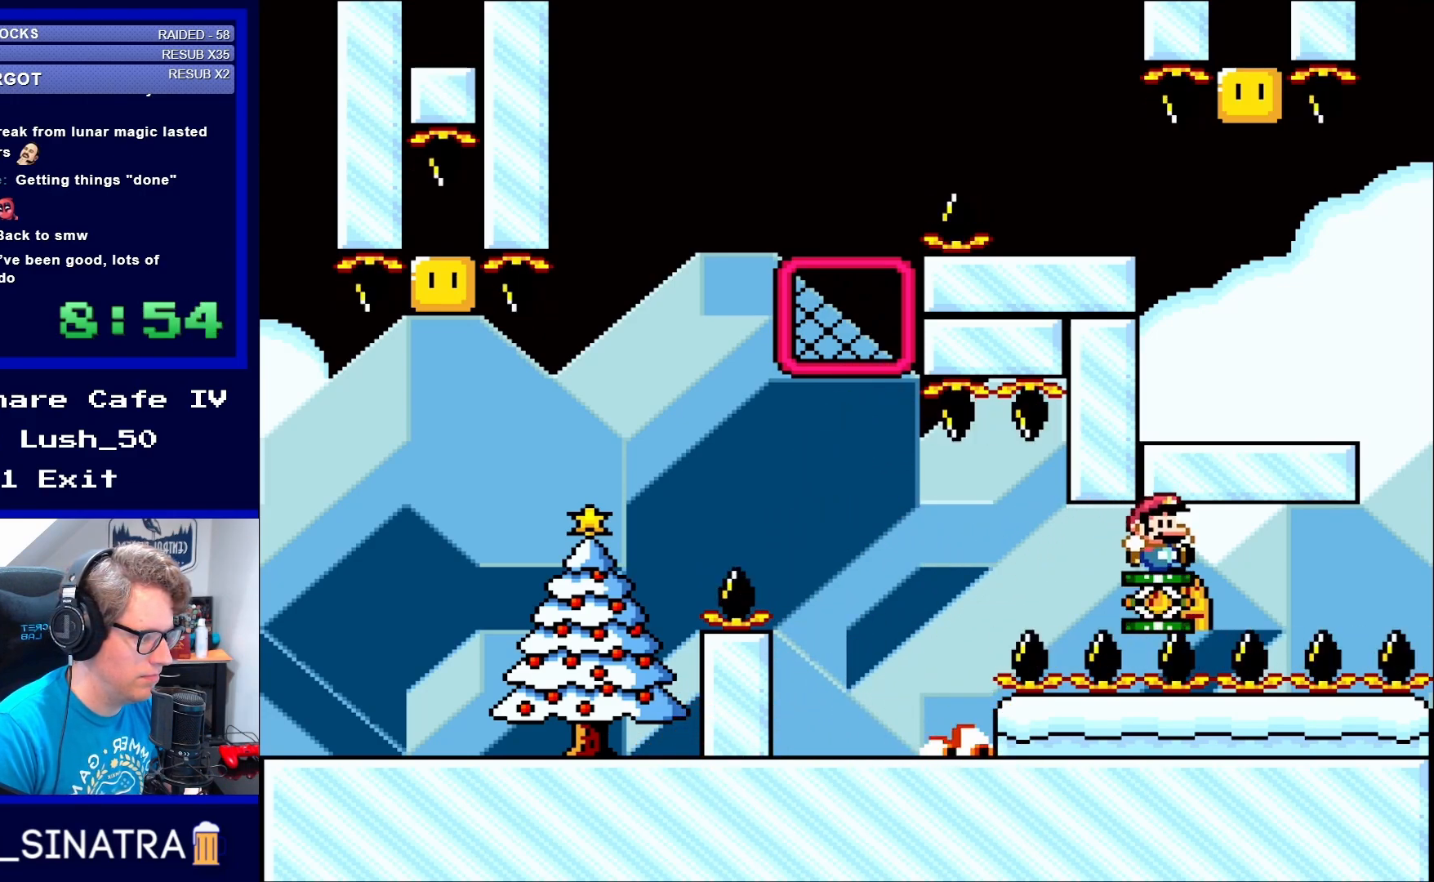
{"buttons": [], "events": [[333, "DPAD_RIGHT", "up"]]}